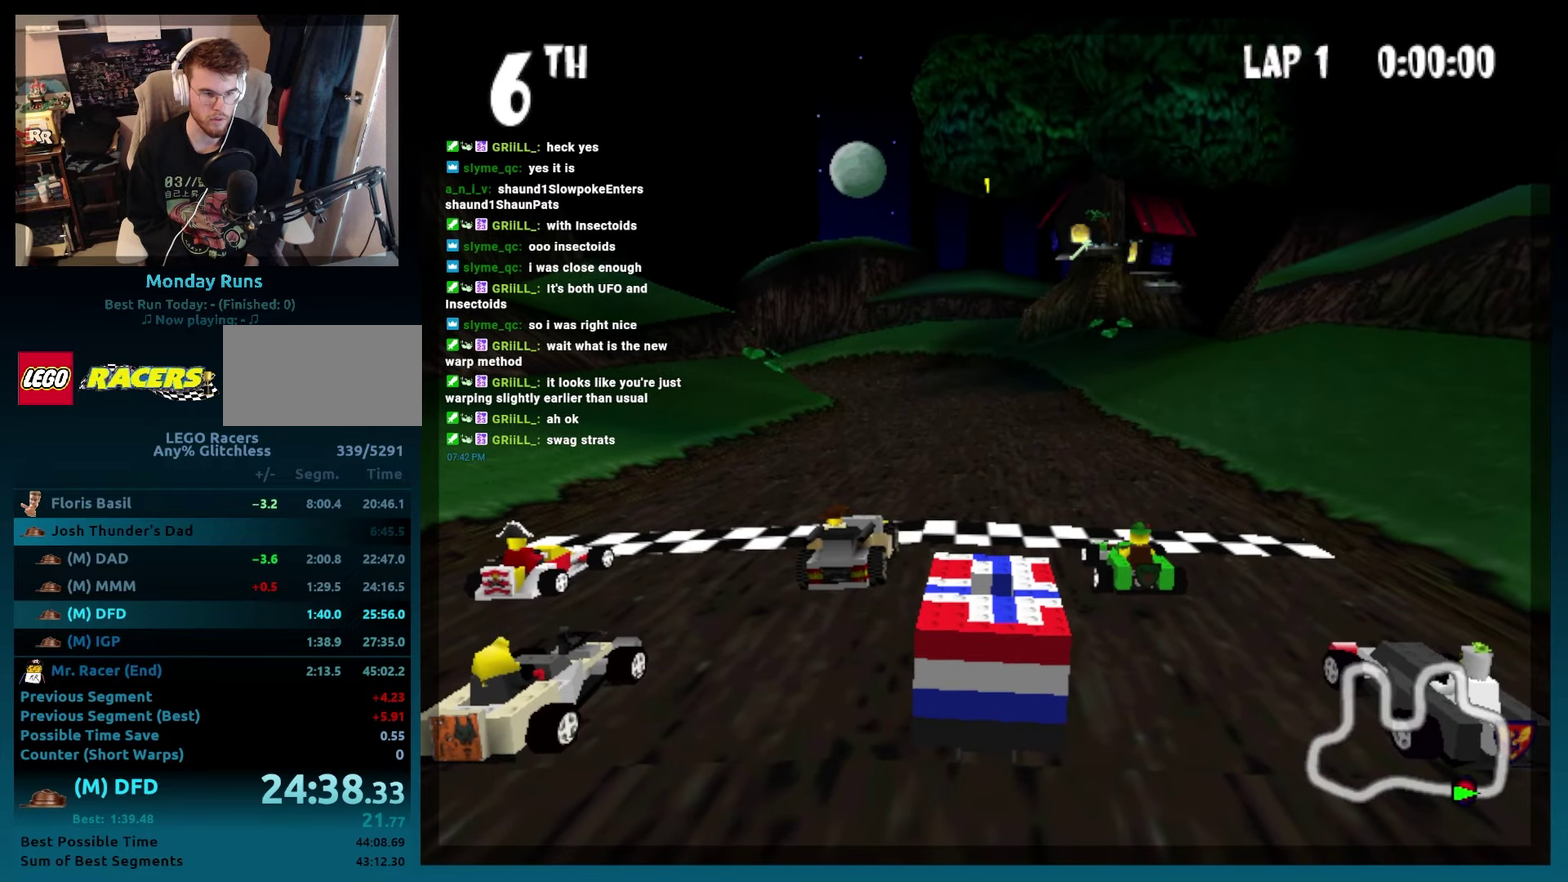
Gameplay with a controller (Xbox layout); each line is a JSON object with the inputs held at the frame after it. "events" lists button and stick changes between this image and that frame as [ms after this image, input, new state], when the widget could be followed in between. Not read: L3 R3.
{"buttons": ["A", "B"], "left_stick": "center", "events": [[117, "B", "down"], [133, "DPAD_LEFT", "down"], [167, "A", "down"], [433, "DPAD_LEFT", "up"]]}
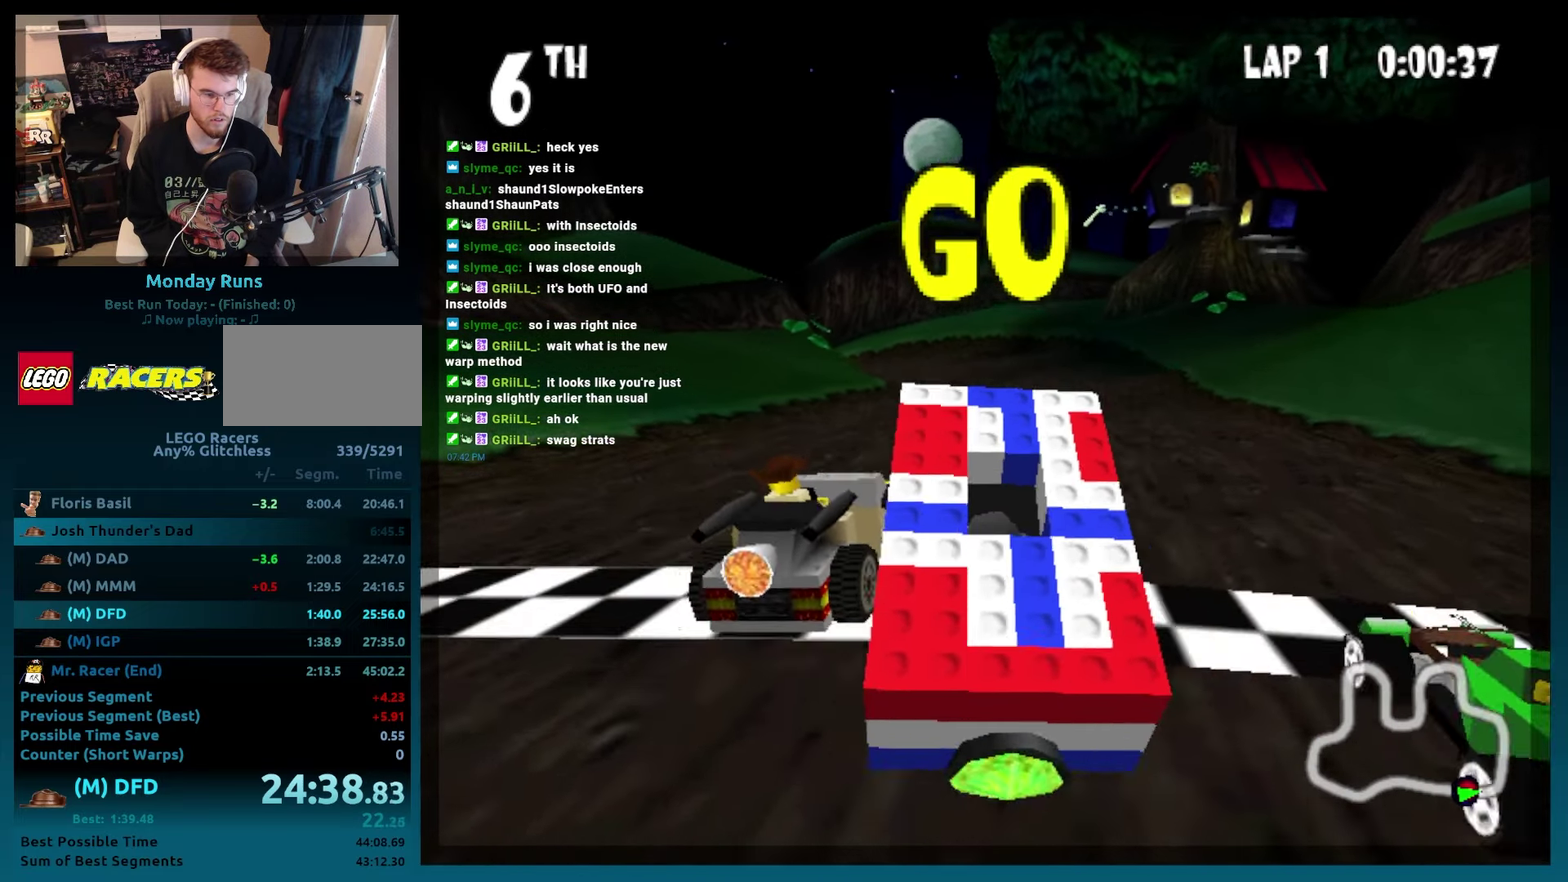
{"buttons": ["A", "B", "DPAD_LEFT"], "left_stick": "left", "events": [[150, "DPAD_RIGHT", "down"], [150, "left_stick", "right"], [233, "DPAD_RIGHT", "up"], [233, "left_stick", "center"], [383, "DPAD_LEFT", "down"], [383, "left_stick", "left"]]}
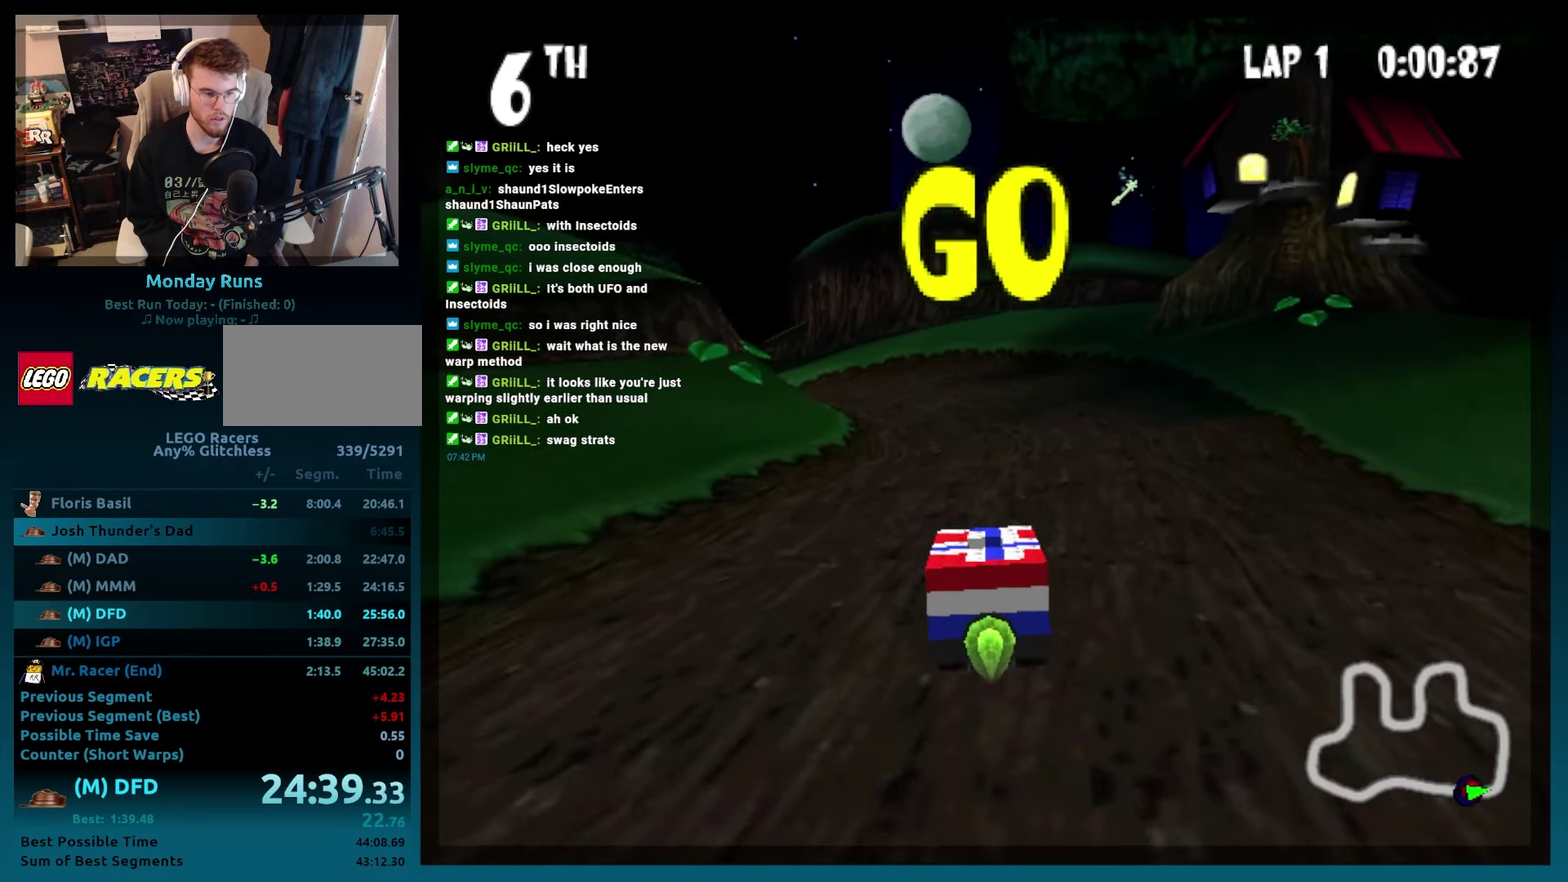
{"buttons": ["A", "B", "DPAD_LEFT"], "left_stick": "left", "events": [[117, "DPAD_LEFT", "up"], [117, "left_stick", "center"], [417, "DPAD_LEFT", "down"], [417, "left_stick", "left"]]}
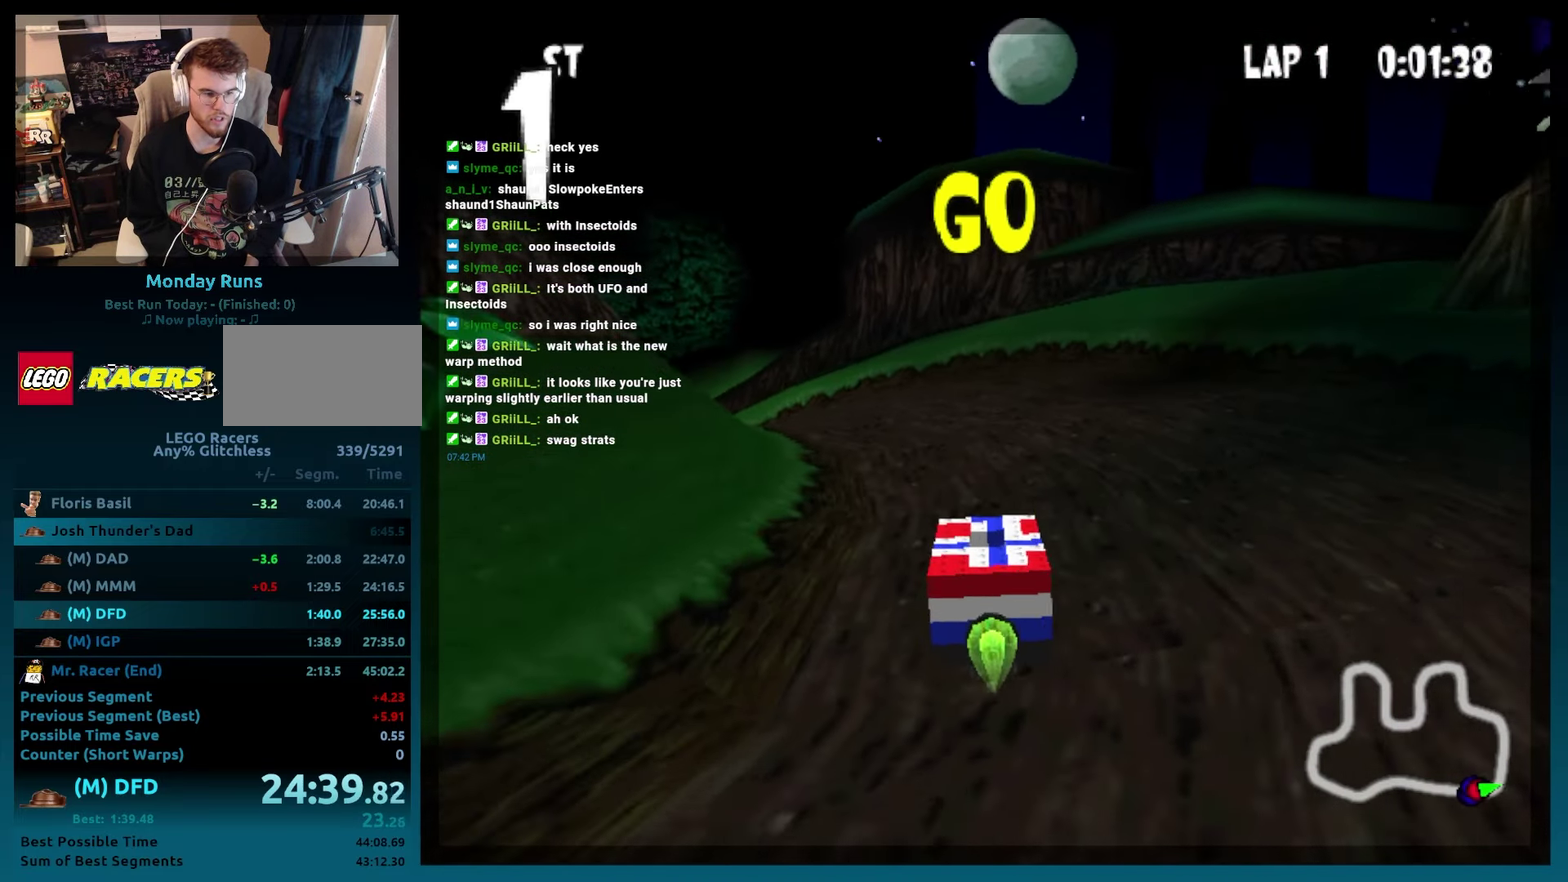
{"buttons": ["A", "B", "R2", "DPAD_LEFT"], "left_stick": "left", "events": [[450, "R2", "down"]]}
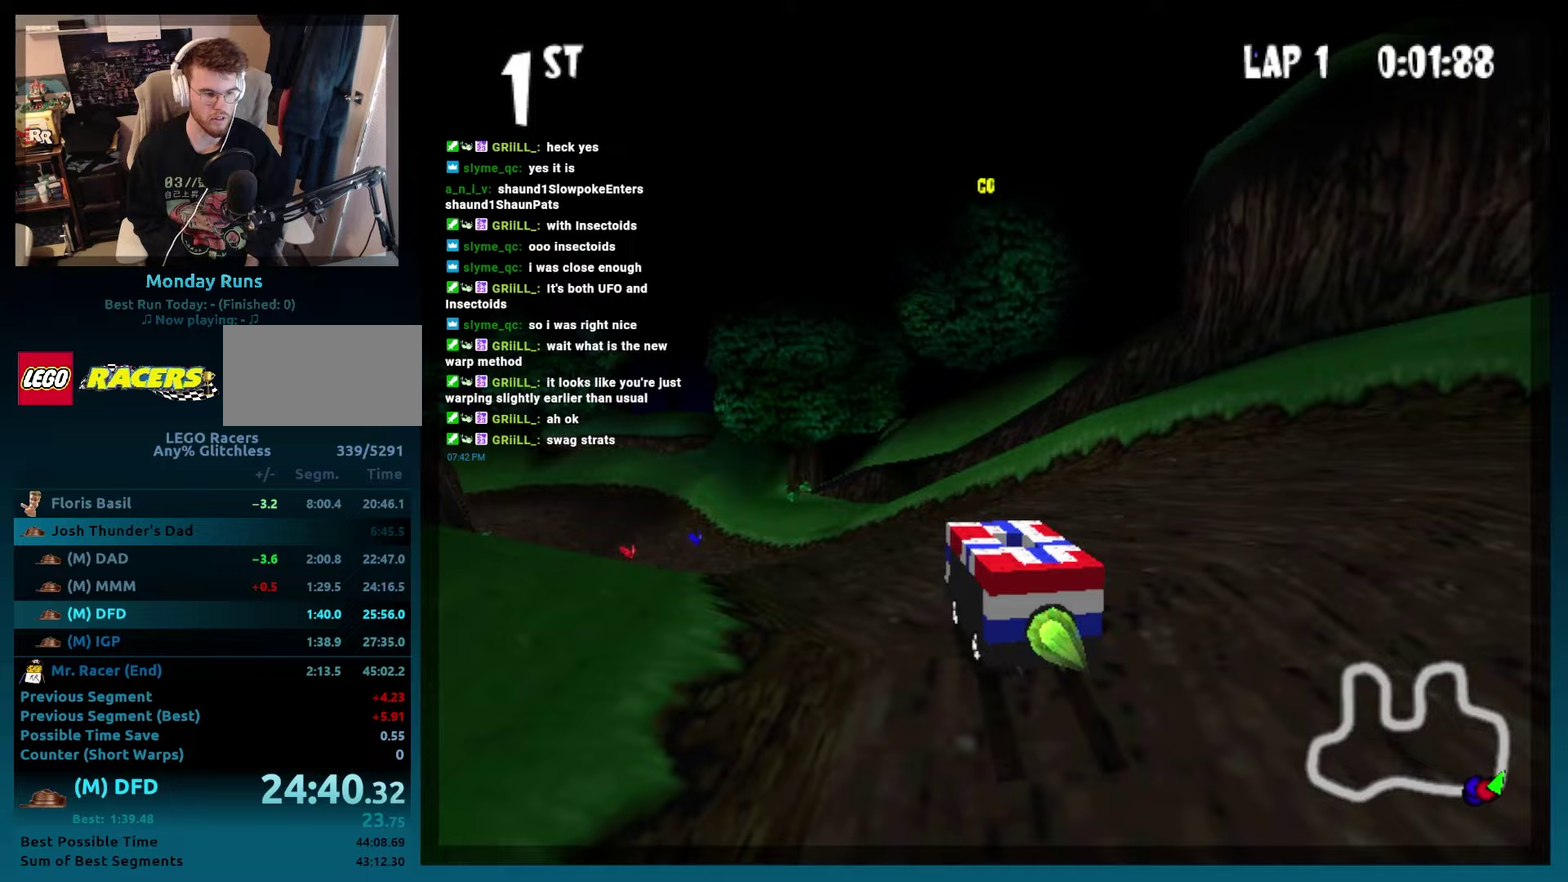
{"buttons": ["DPAD_LEFT"], "left_stick": "left", "events": [[67, "A", "up"], [67, "DPAD_LEFT", "up"], [67, "R2", "up"], [67, "left_stick", "center"], [100, "B", "up"], [367, "DPAD_LEFT", "down"], [367, "left_stick", "left"]]}
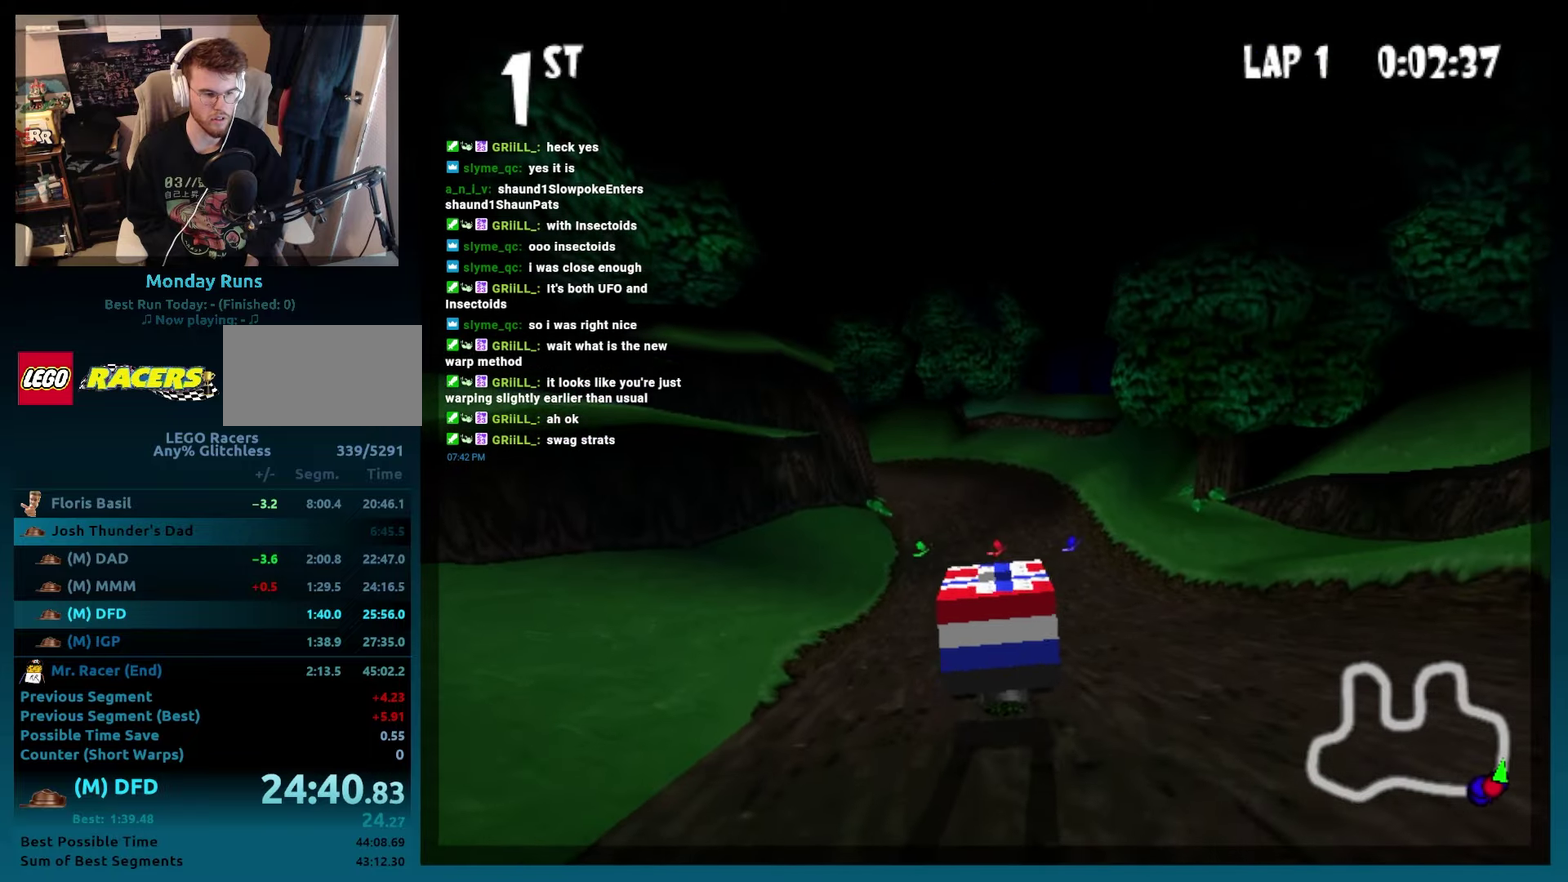
{"buttons": ["A", "B"], "left_stick": "center", "events": [[133, "DPAD_LEFT", "up"], [133, "left_stick", "center"], [200, "B", "down"], [233, "A", "down"], [333, "DPAD_LEFT", "down"], [333, "left_stick", "left"], [433, "DPAD_LEFT", "up"], [433, "left_stick", "center"]]}
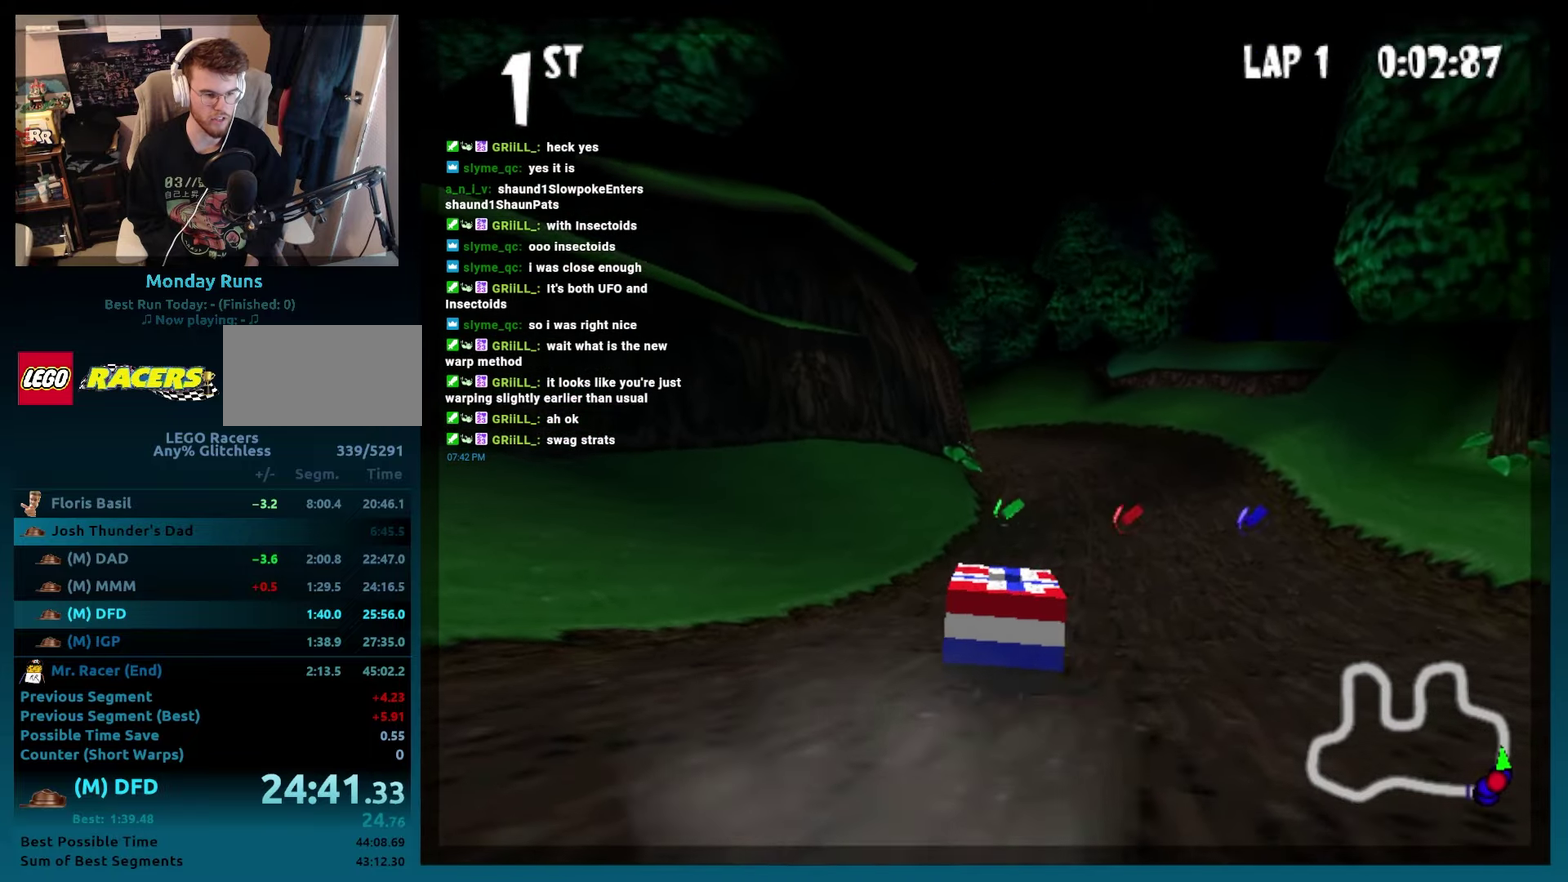
{"buttons": ["A", "B"], "left_stick": "center", "events": [[83, "DPAD_RIGHT", "down"], [233, "DPAD_RIGHT", "up"]]}
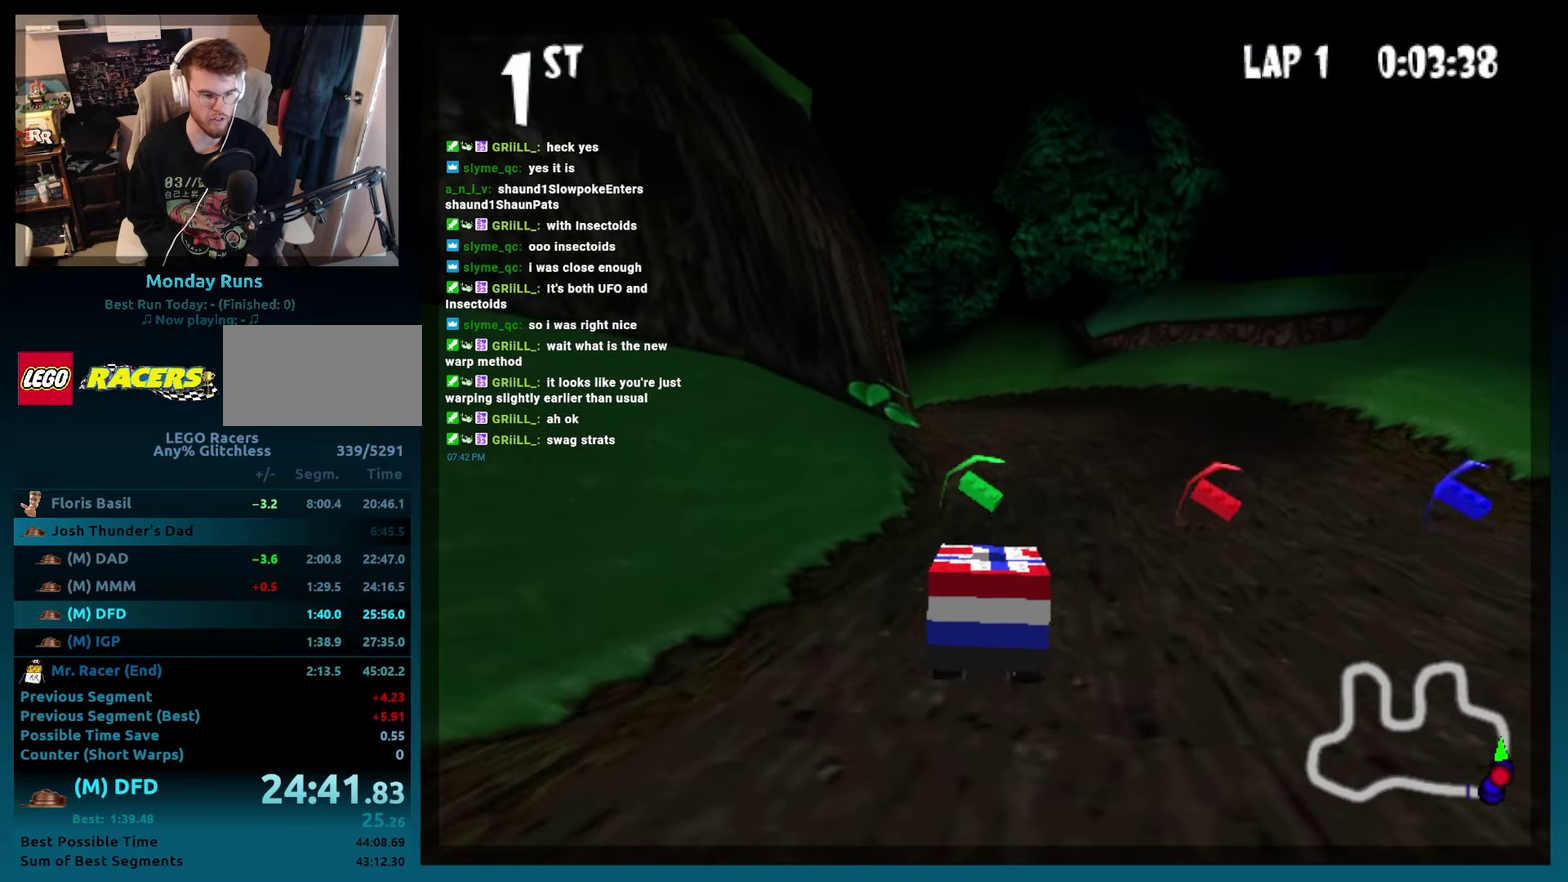
{"buttons": ["B", "DPAD_LEFT"], "left_stick": "left", "events": [[33, "DPAD_RIGHT", "down"], [33, "left_stick", "right"], [117, "A", "up"], [117, "DPAD_RIGHT", "up"], [117, "left_stick", "center"], [500, "DPAD_LEFT", "down"], [500, "left_stick", "left"]]}
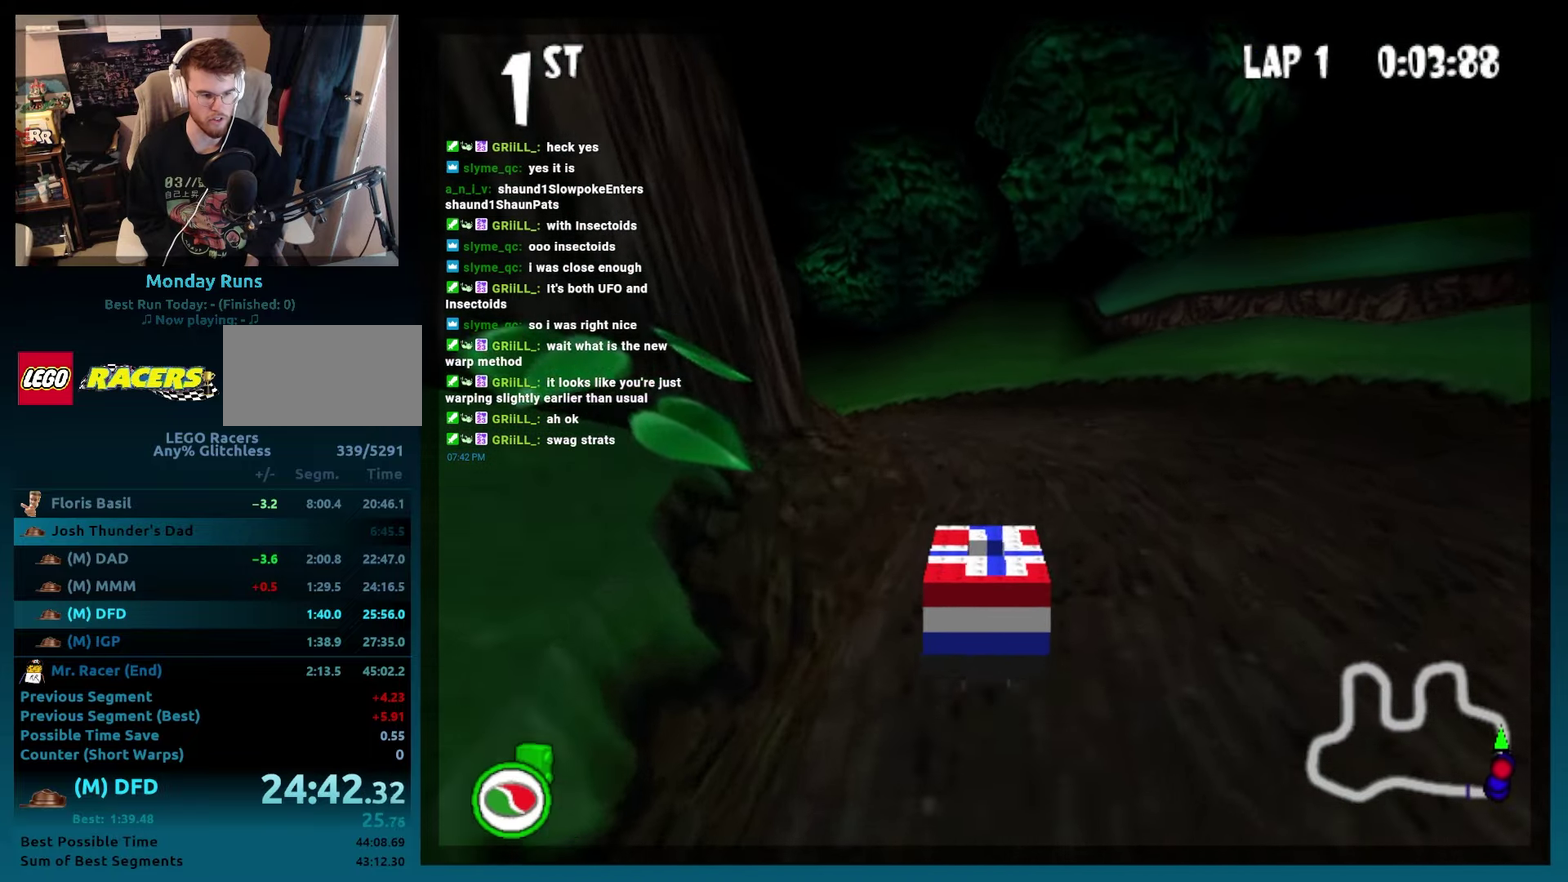
{"buttons": ["B", "R2", "DPAD_LEFT"], "left_stick": "left", "events": [[483, "R2", "down"]]}
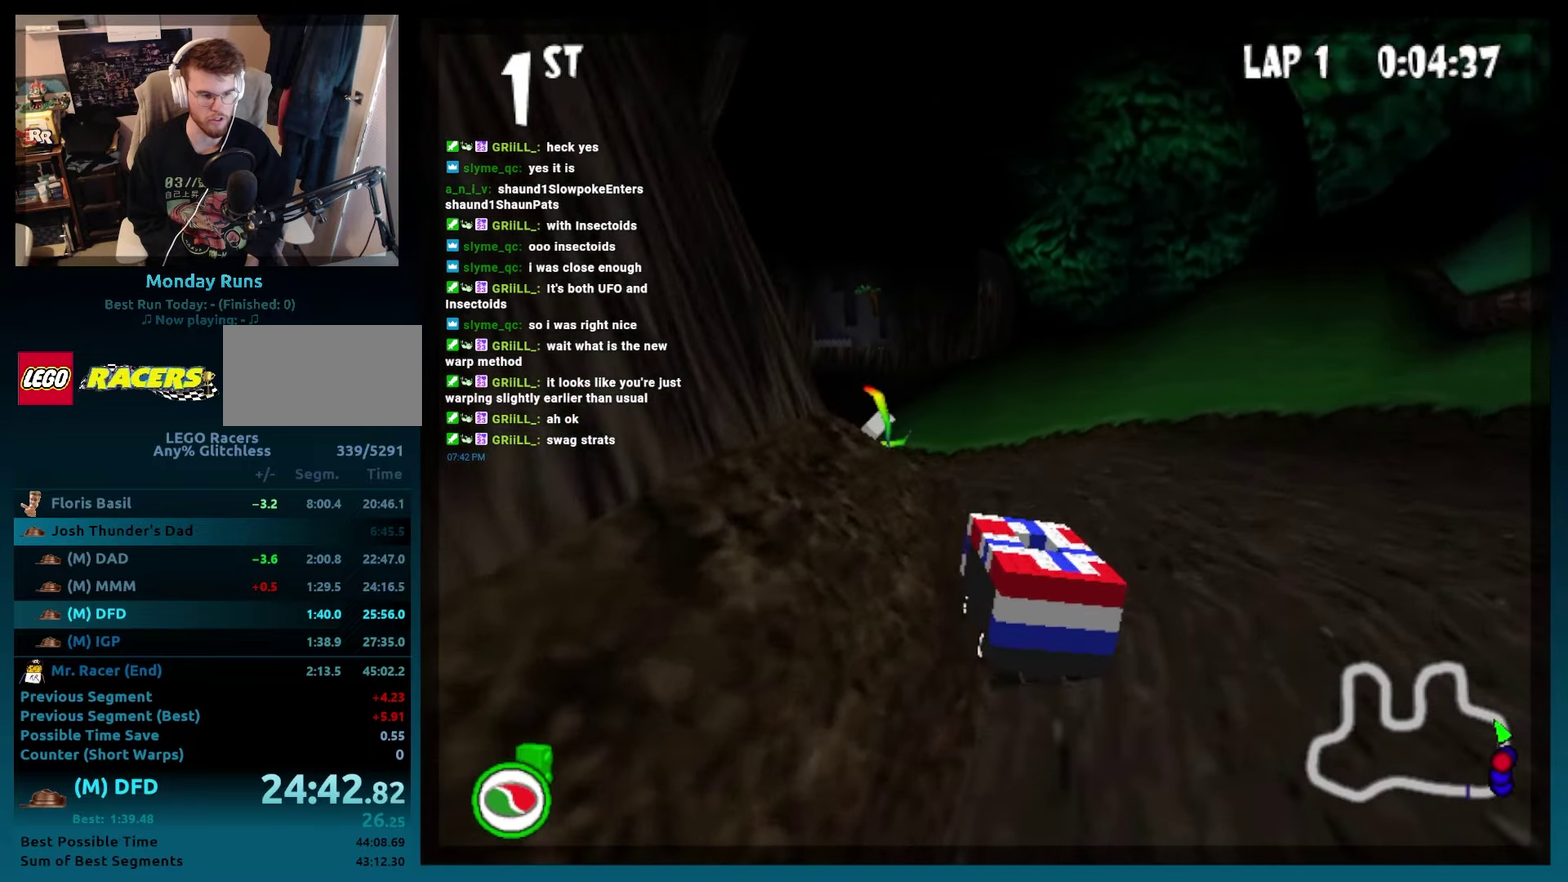
{"buttons": ["B", "DPAD_RIGHT"], "left_stick": "right", "events": [[133, "DPAD_LEFT", "up"], [133, "left_stick", "center"], [183, "R2", "up"], [267, "DPAD_RIGHT", "down"], [267, "left_stick", "right"]]}
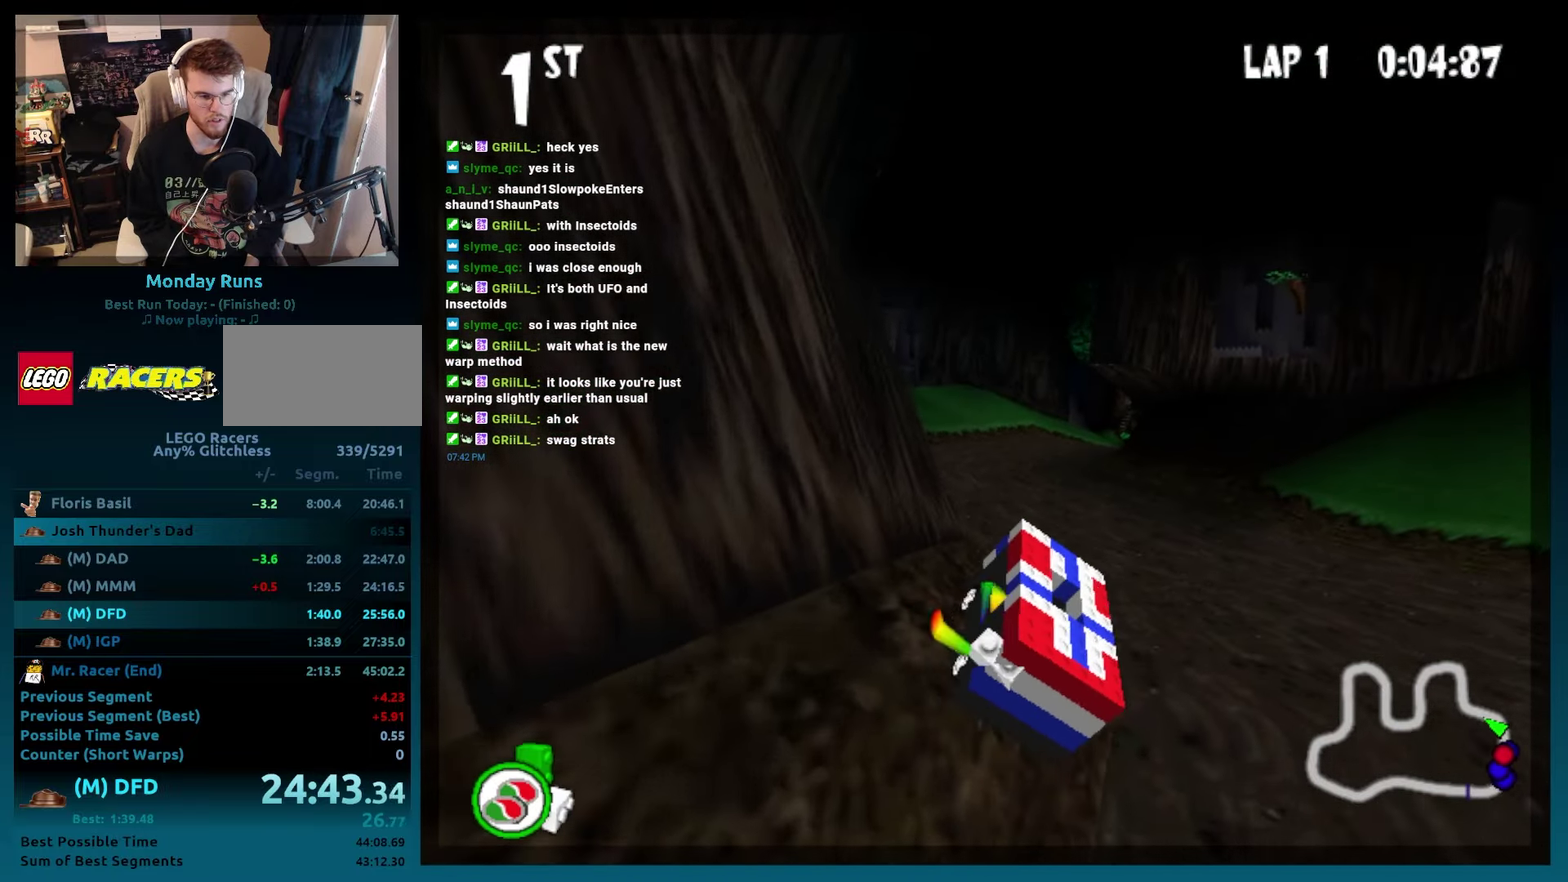
{"buttons": ["B", "DPAD_LEFT"], "left_stick": "left", "events": [[250, "DPAD_RIGHT", "up"], [250, "left_stick", "center"], [450, "DPAD_LEFT", "down"], [450, "left_stick", "left"]]}
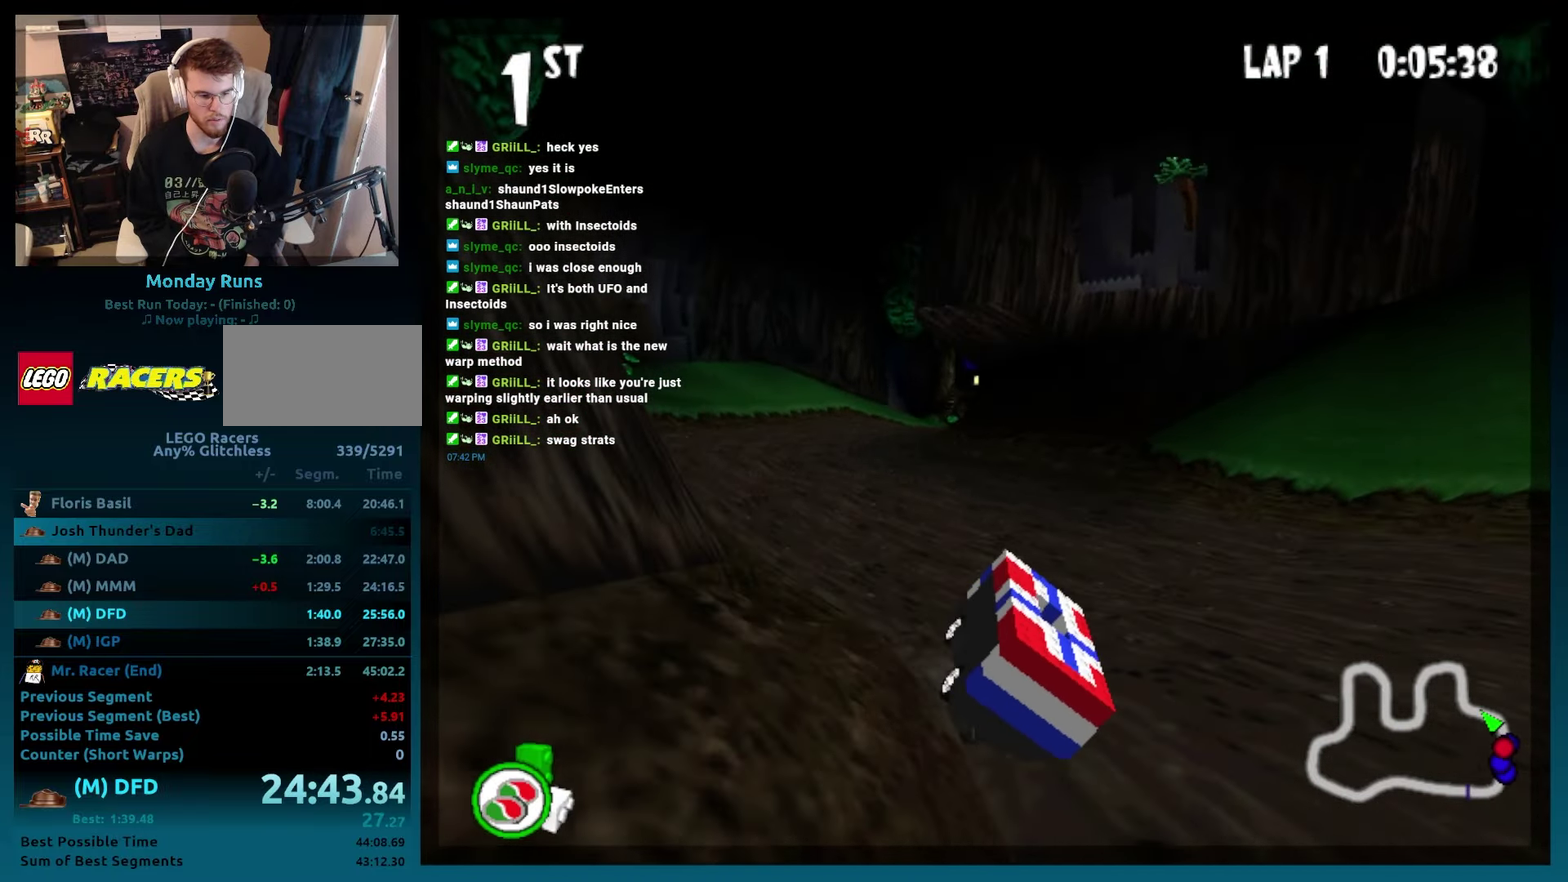
{"buttons": ["B"], "left_stick": "center", "events": [[233, "DPAD_LEFT", "up"], [233, "left_stick", "center"]]}
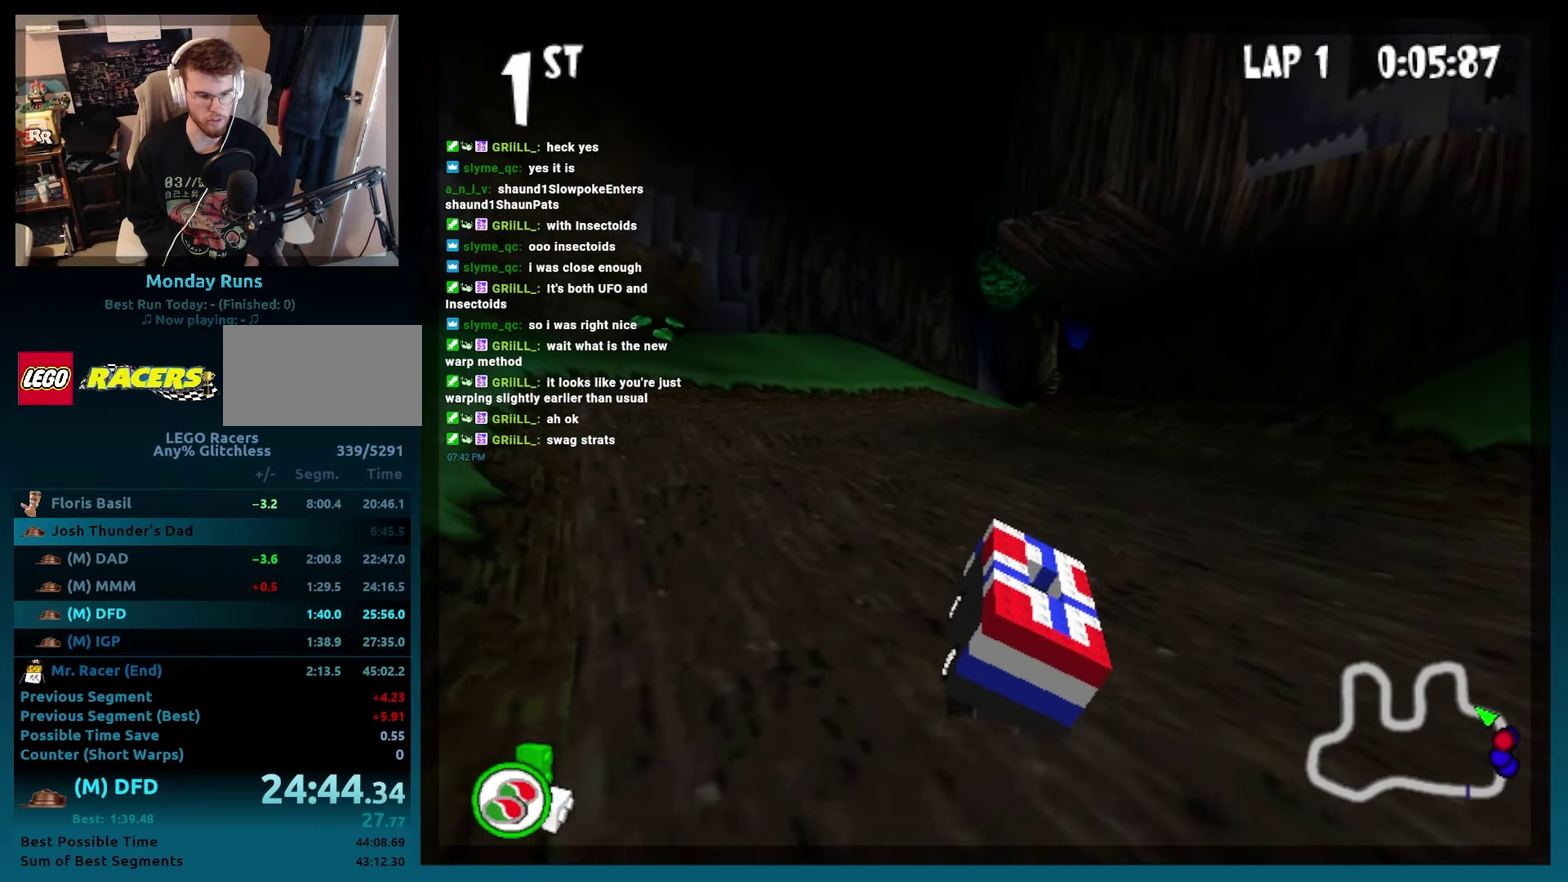
{"buttons": ["B"], "left_stick": "center", "events": [[117, "DPAD_LEFT", "down"], [283, "DPAD_LEFT", "up"]]}
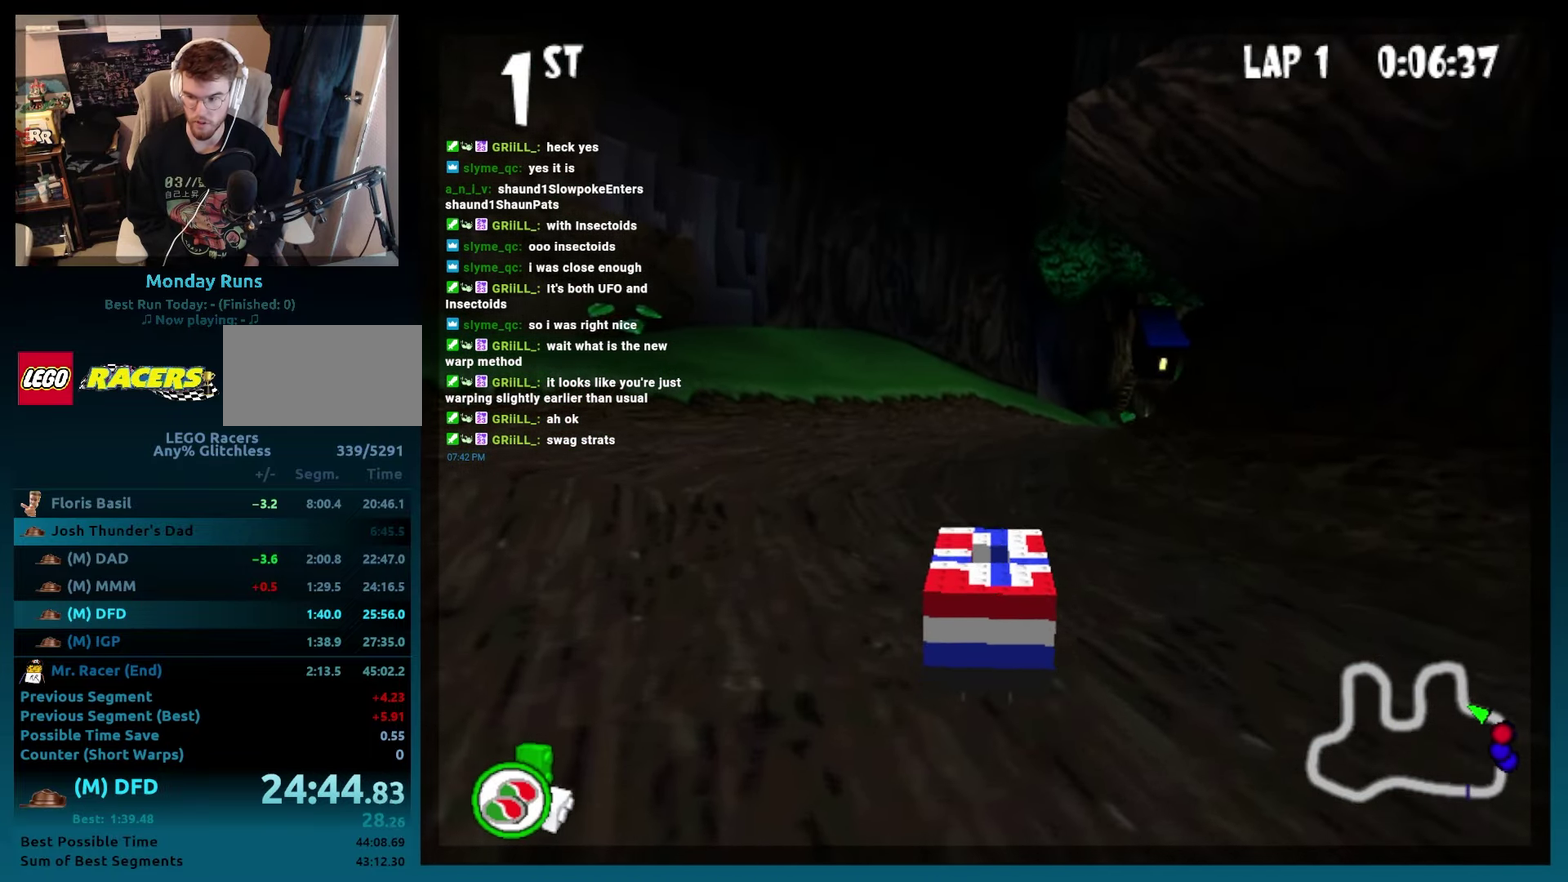
{"buttons": ["B", "DPAD_RIGHT"], "left_stick": "right", "events": [[50, "DPAD_RIGHT", "down"], [50, "left_stick", "right"], [133, "DPAD_RIGHT", "up"], [133, "left_stick", "center"], [350, "DPAD_RIGHT", "down"], [350, "left_stick", "right"]]}
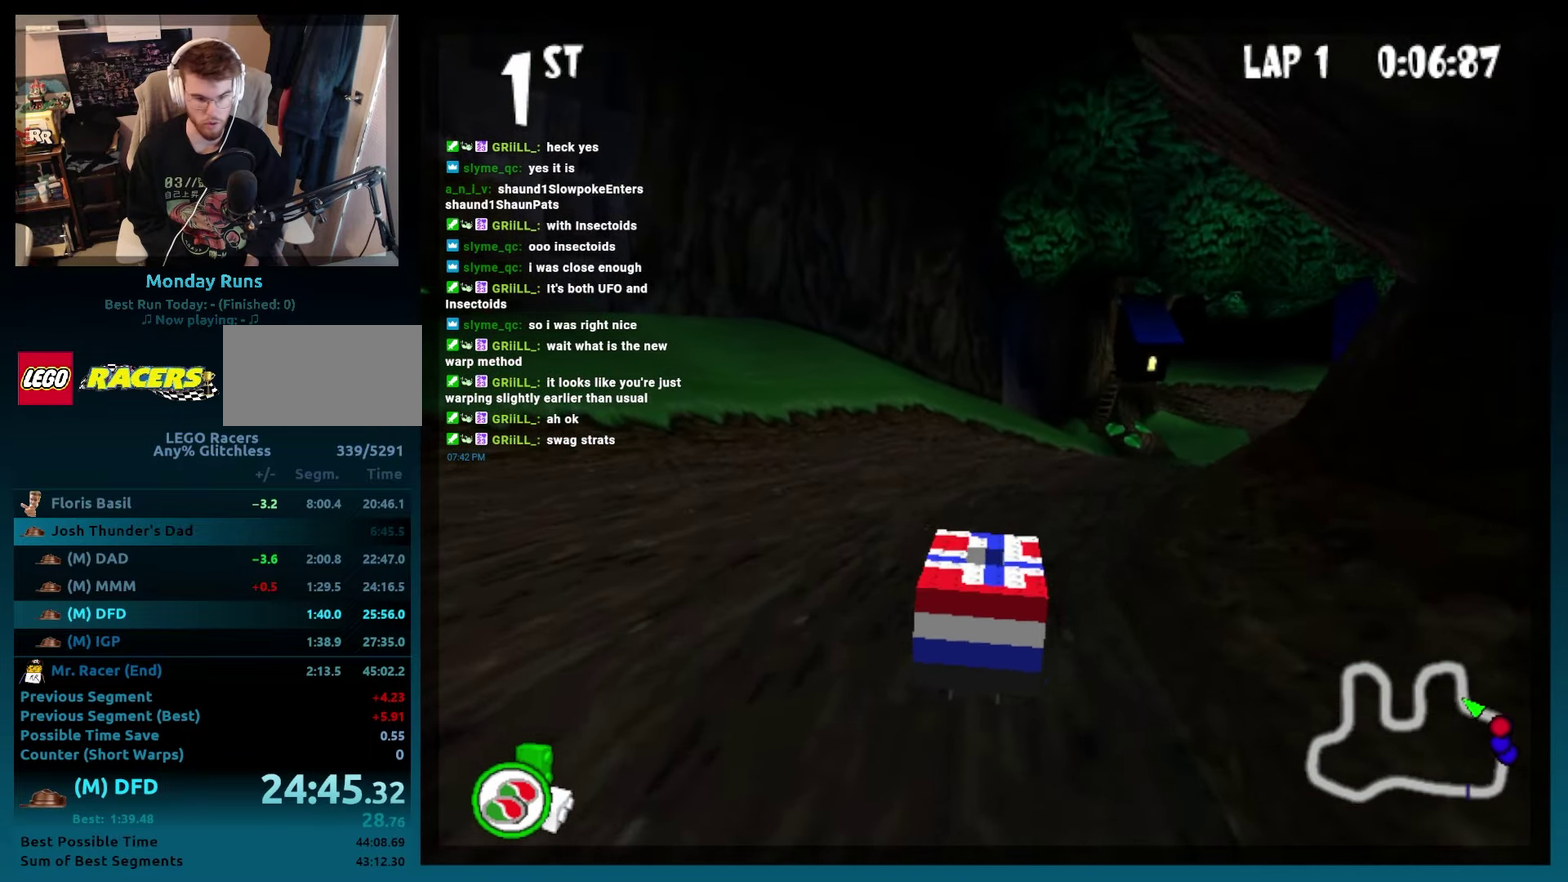
{"buttons": ["B"], "left_stick": "center", "events": [[100, "R2", "down"], [250, "DPAD_RIGHT", "up"], [250, "left_stick", "center"], [283, "R2", "up"]]}
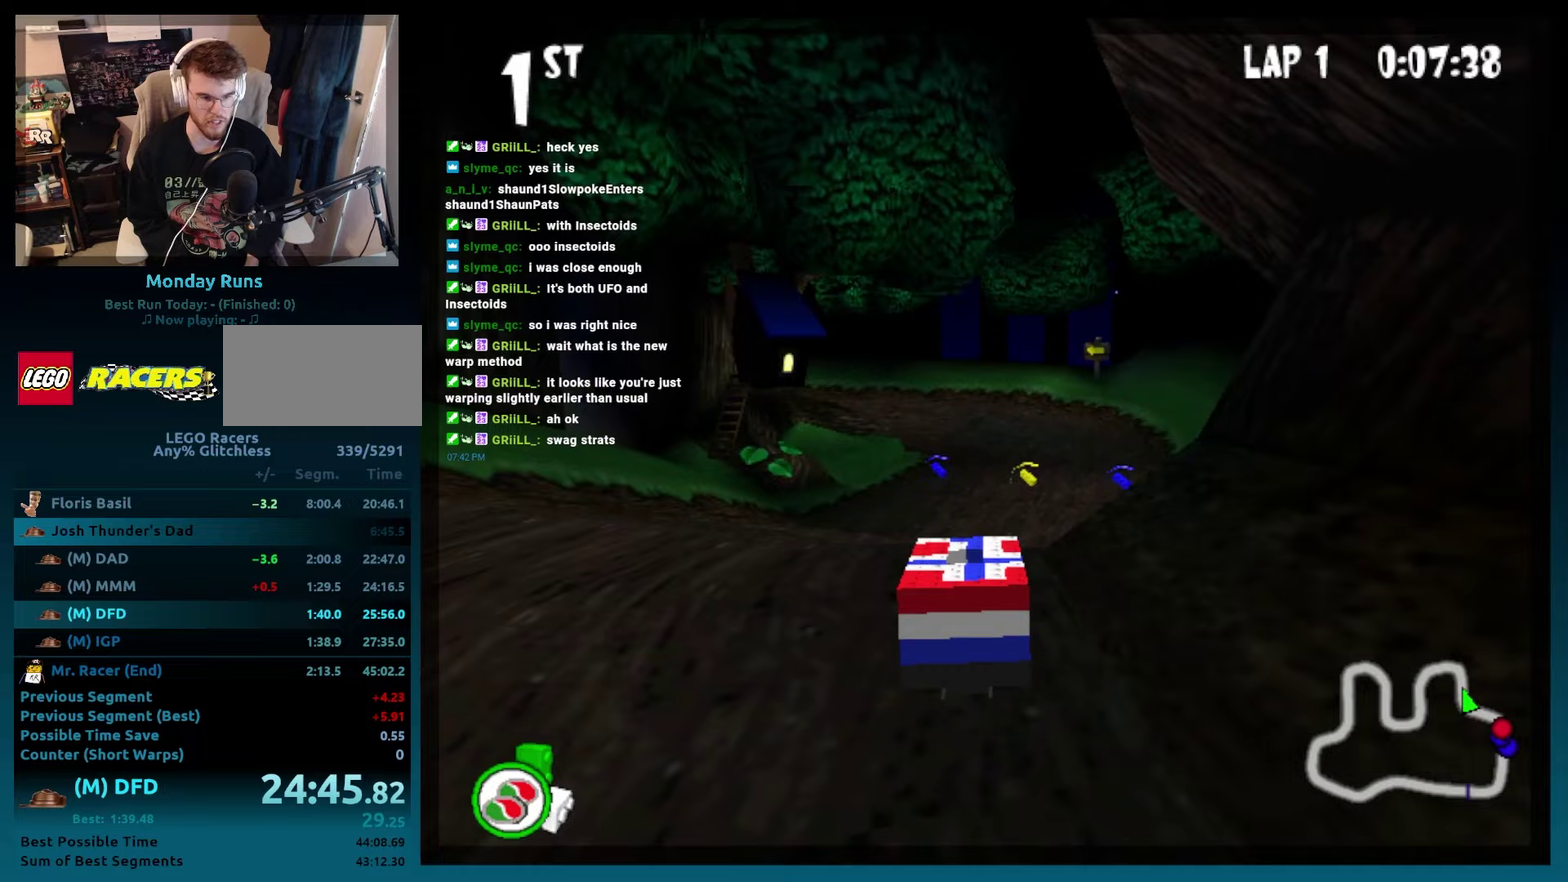
{"buttons": ["B"], "left_stick": "center", "events": [[267, "DPAD_LEFT", "down"], [350, "DPAD_LEFT", "up"]]}
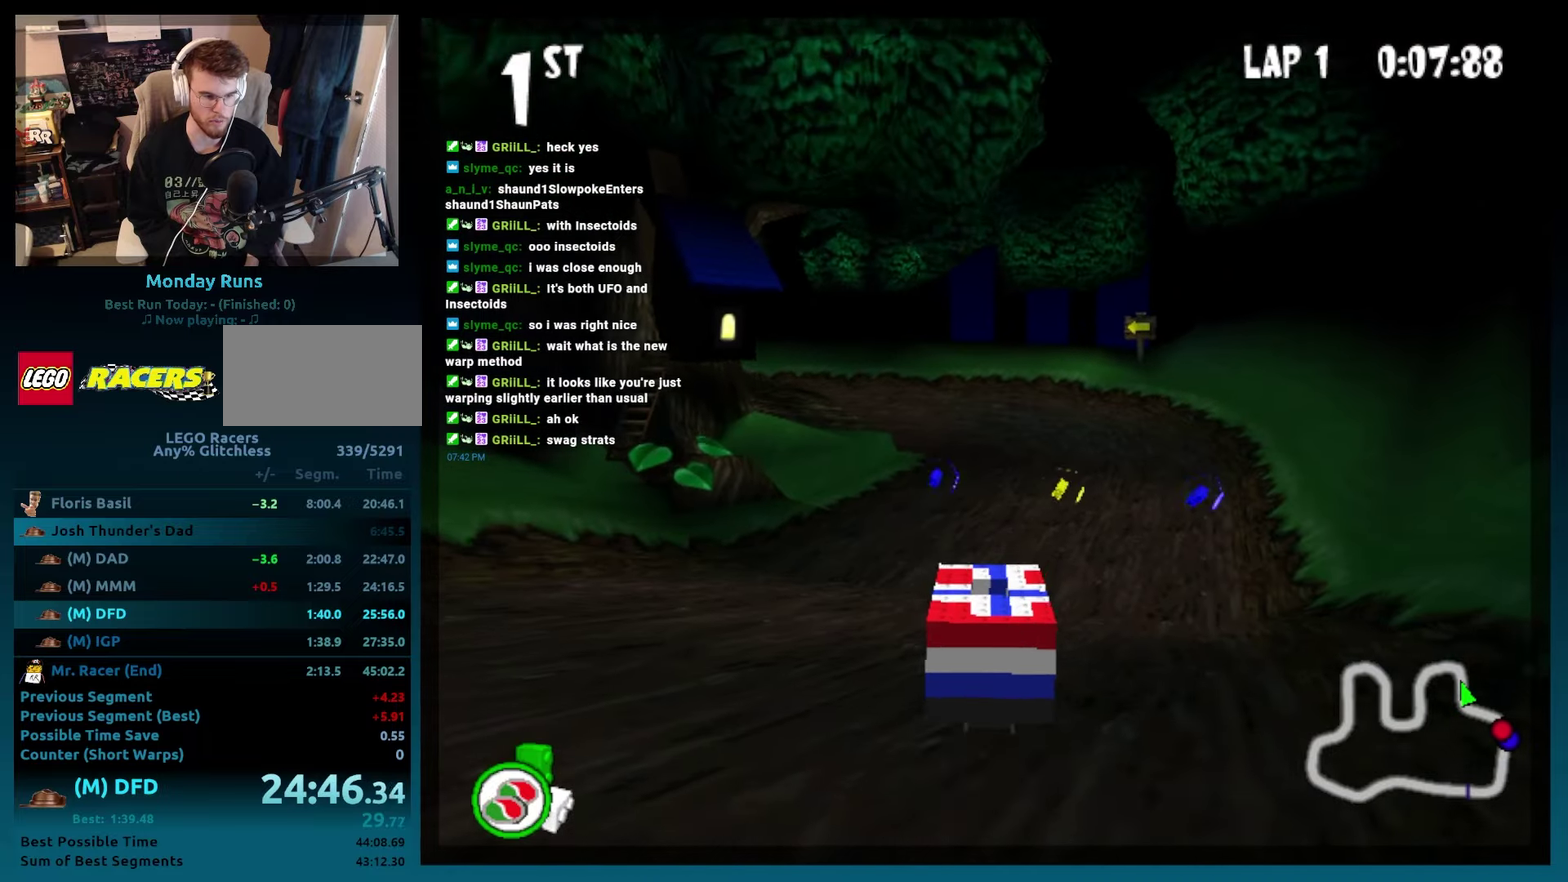
{"buttons": ["B"], "left_stick": "center", "events": [[167, "DPAD_RIGHT", "down"], [250, "DPAD_RIGHT", "up"]]}
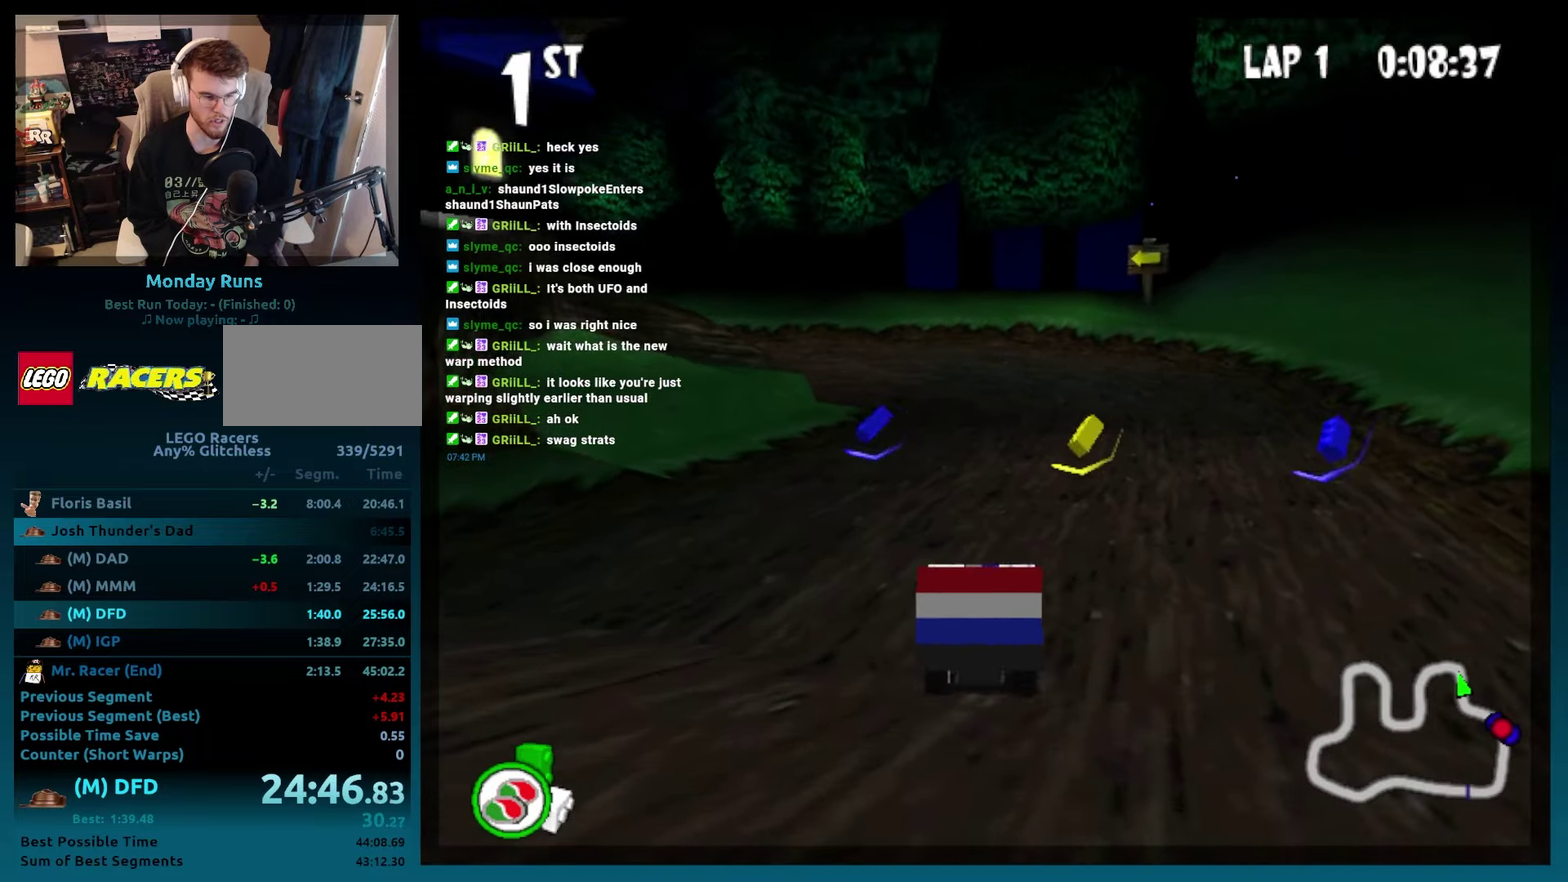
{"buttons": ["B", "R2", "DPAD_LEFT"], "left_stick": "left", "events": [[367, "DPAD_LEFT", "down"], [367, "left_stick", "left"], [500, "R2", "down"]]}
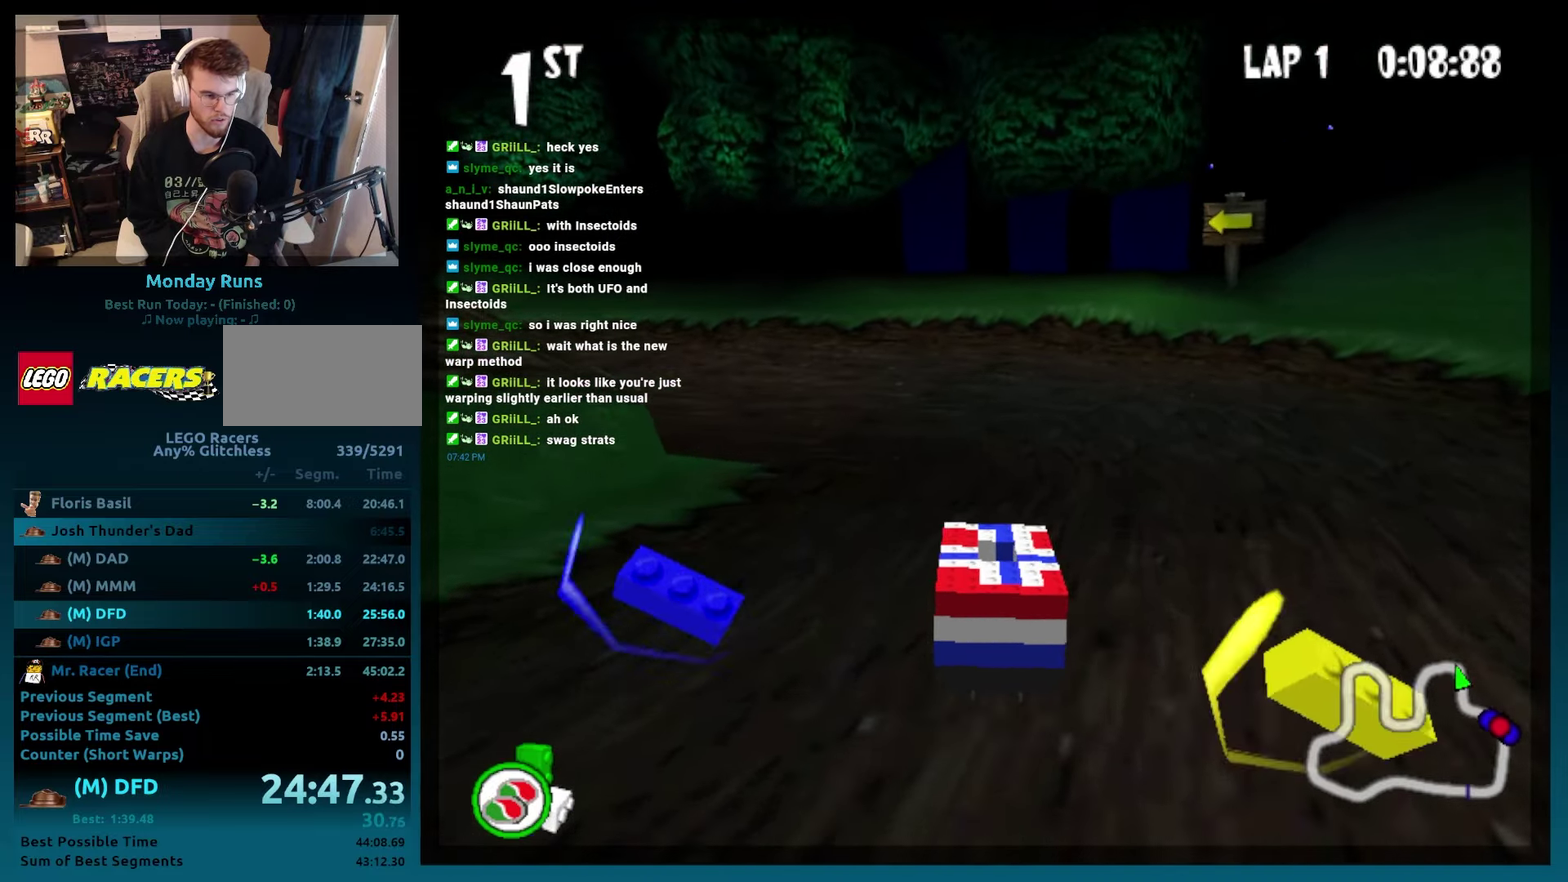
{"buttons": ["B"], "left_stick": "center", "events": [[433, "DPAD_LEFT", "up"], [433, "left_stick", "center"], [483, "R2", "up"]]}
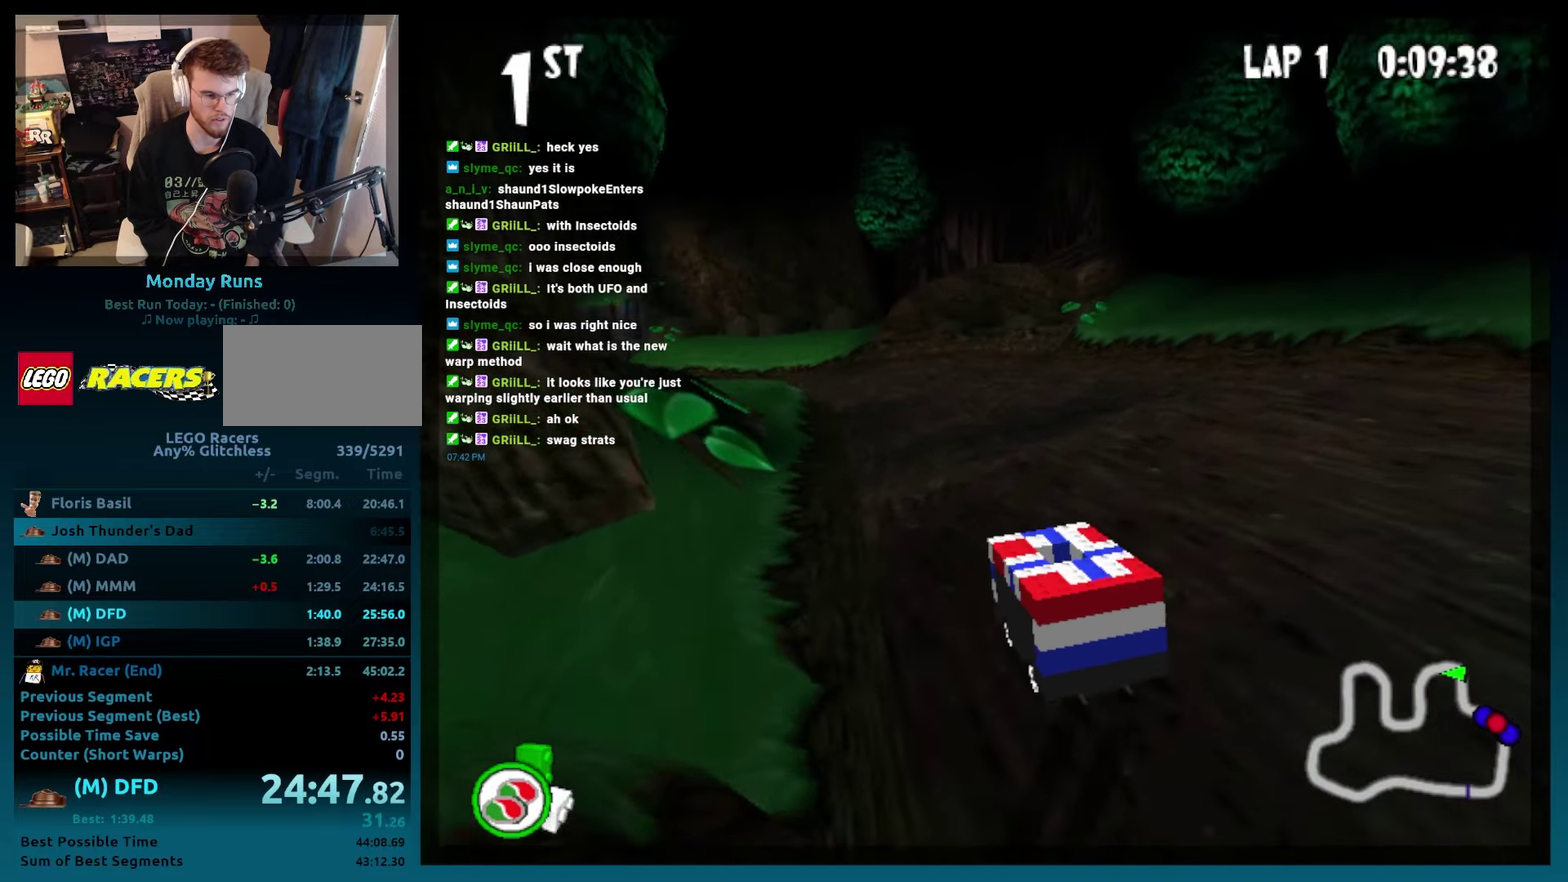
{"buttons": ["B", "DPAD_LEFT"], "left_stick": "left", "events": [[167, "DPAD_RIGHT", "down"], [167, "left_stick", "right"], [267, "DPAD_RIGHT", "up"], [267, "left_stick", "center"], [500, "DPAD_LEFT", "down"], [500, "left_stick", "left"]]}
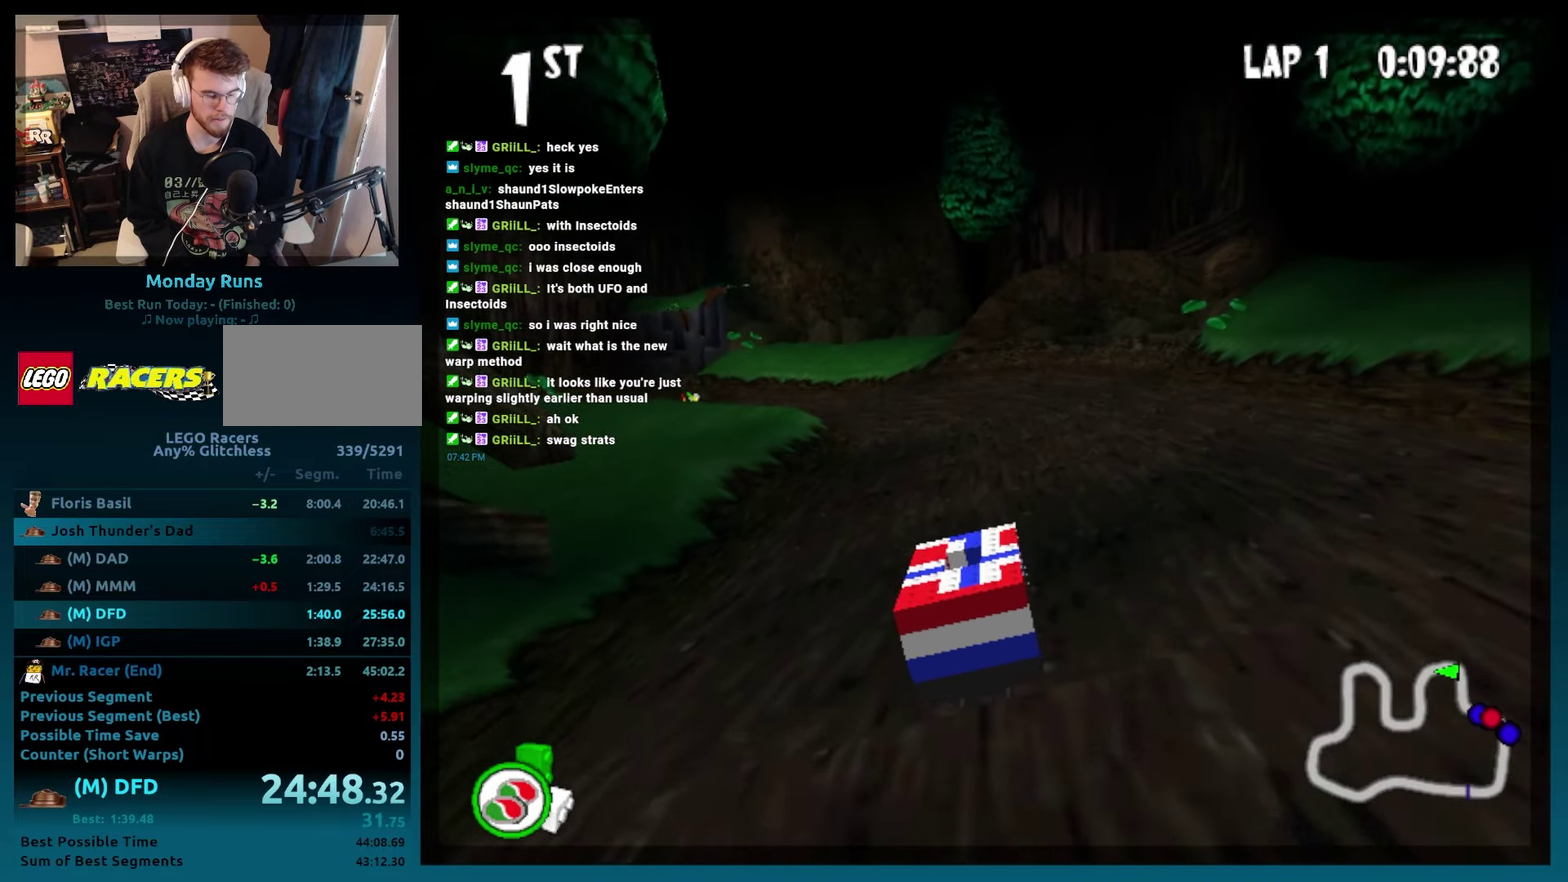
{"buttons": ["B", "DPAD_LEFT"], "left_stick": "left", "events": [[200, "DPAD_LEFT", "up"], [200, "left_stick", "center"], [400, "DPAD_LEFT", "down"], [400, "left_stick", "left"]]}
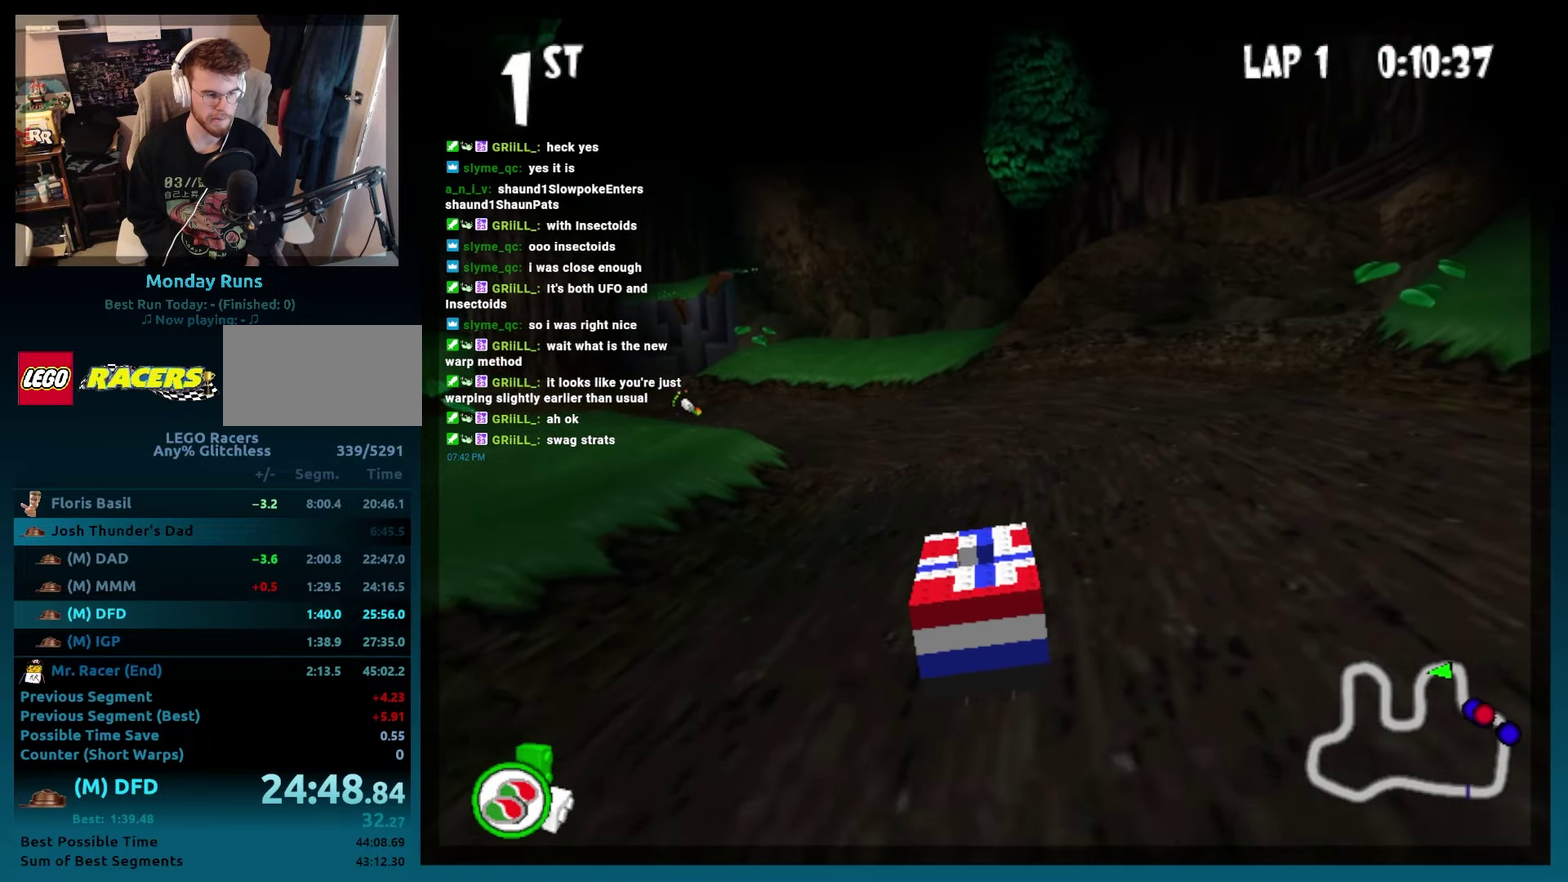
{"buttons": ["B", "DPAD_LEFT"], "left_stick": "left", "events": [[233, "DPAD_LEFT", "up"], [233, "left_stick", "center"], [417, "DPAD_LEFT", "down"], [417, "left_stick", "left"]]}
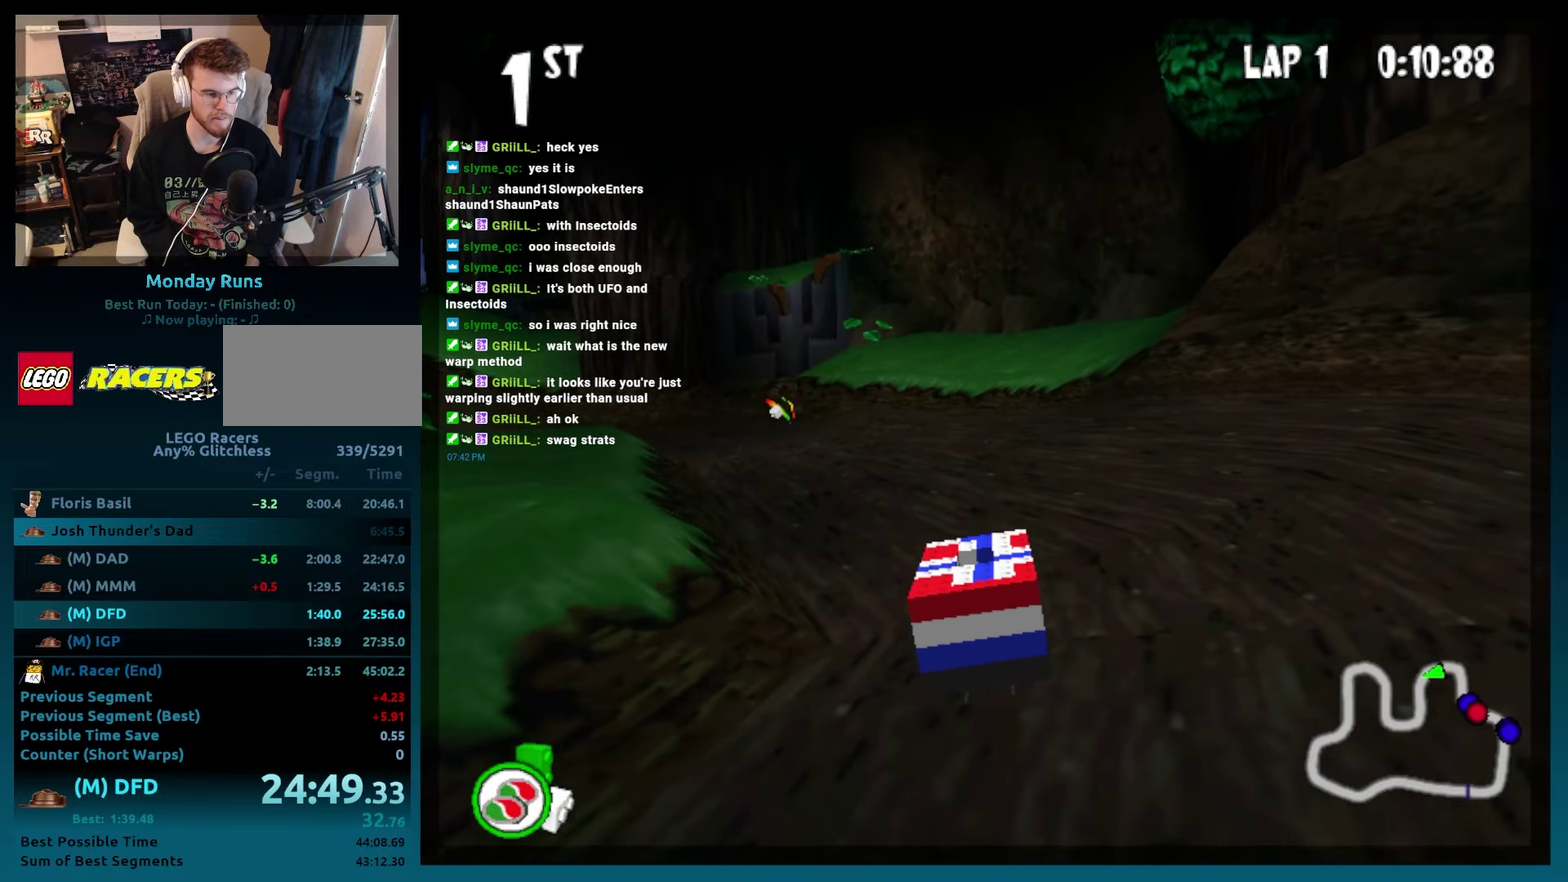
{"buttons": ["B"], "left_stick": "center", "events": [[367, "DPAD_LEFT", "up"], [367, "left_stick", "center"]]}
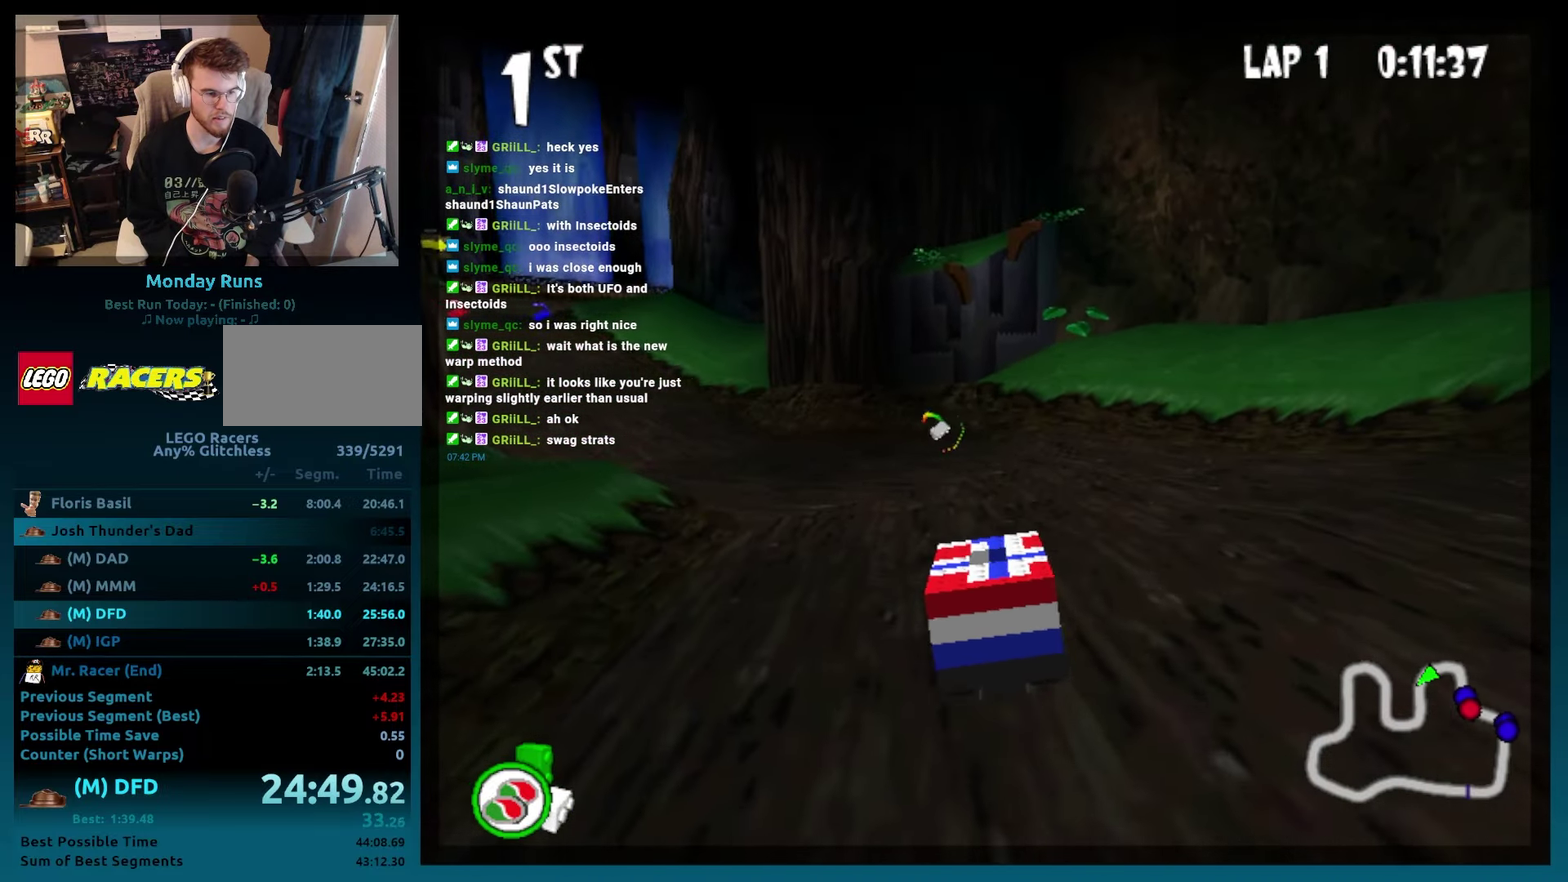
{"buttons": ["B", "DPAD_LEFT"], "left_stick": "left", "events": [[417, "DPAD_LEFT", "down"], [417, "left_stick", "left"]]}
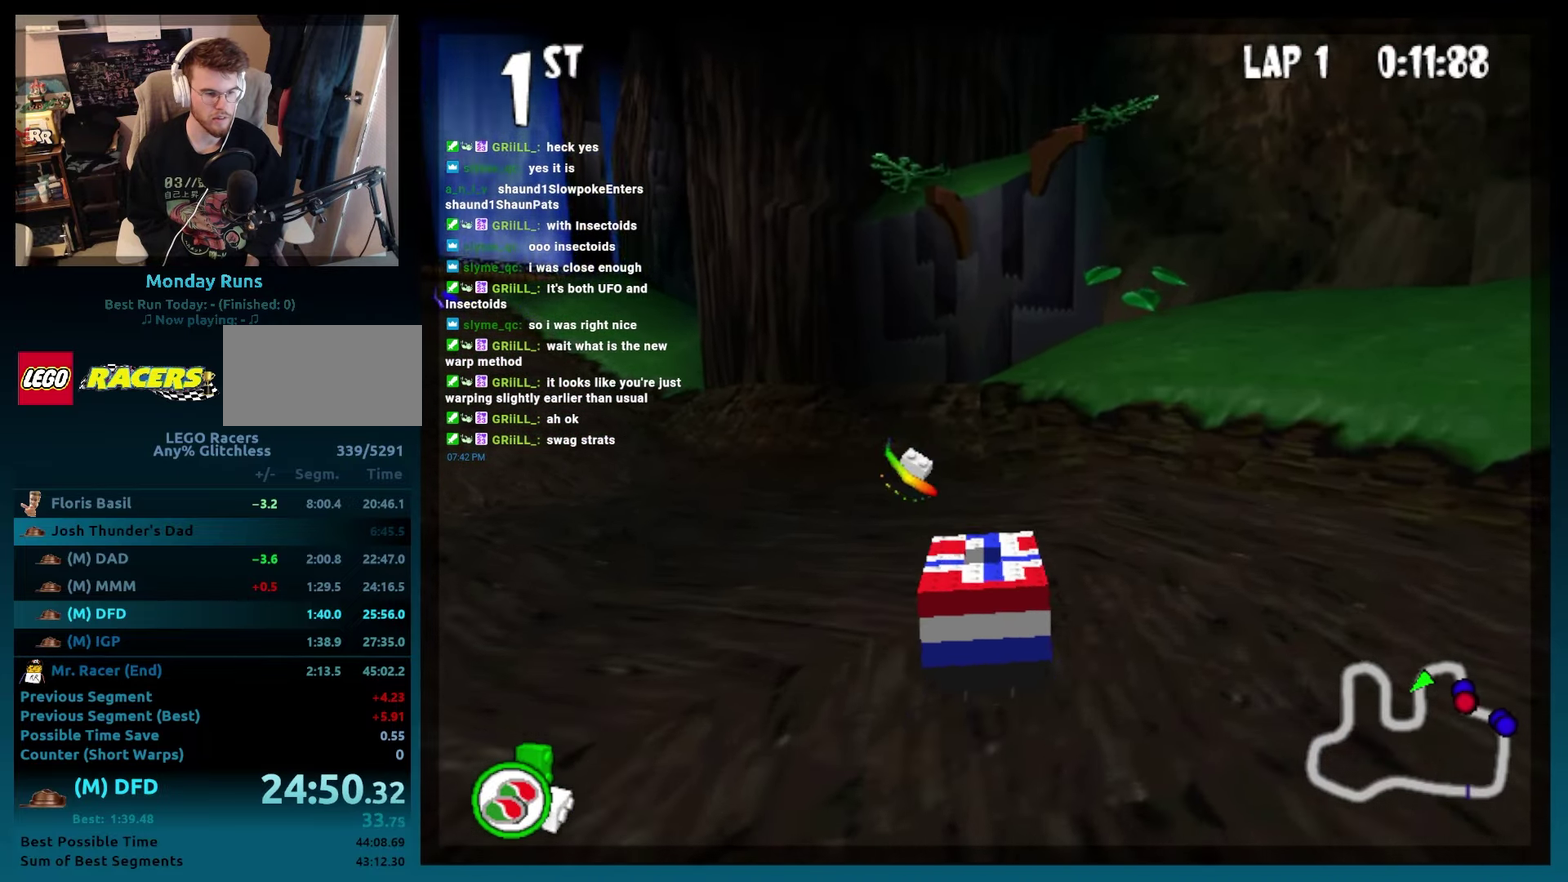
{"buttons": ["B", "R2", "DPAD_LEFT"], "left_stick": "left", "events": [[167, "R2", "down"]]}
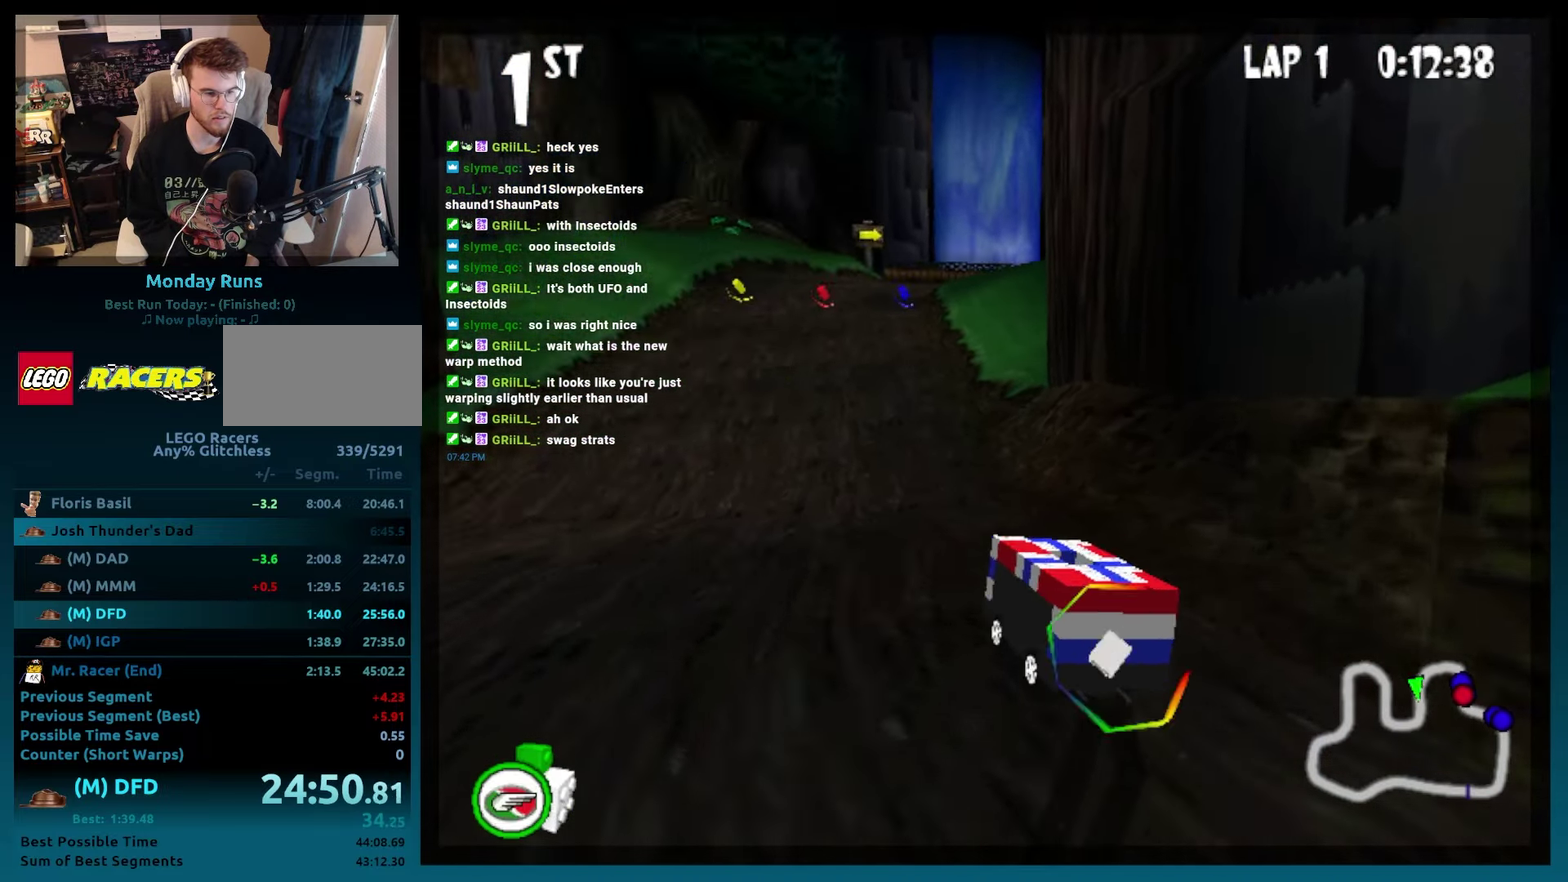
{"buttons": ["A", "B", "R2", "DPAD_RIGHT"], "left_stick": "right", "events": [[67, "R2", "up"], [83, "DPAD_LEFT", "up"], [83, "left_stick", "center"], [267, "A", "down"], [267, "DPAD_RIGHT", "down"], [267, "left_stick", "right"], [333, "R2", "down"]]}
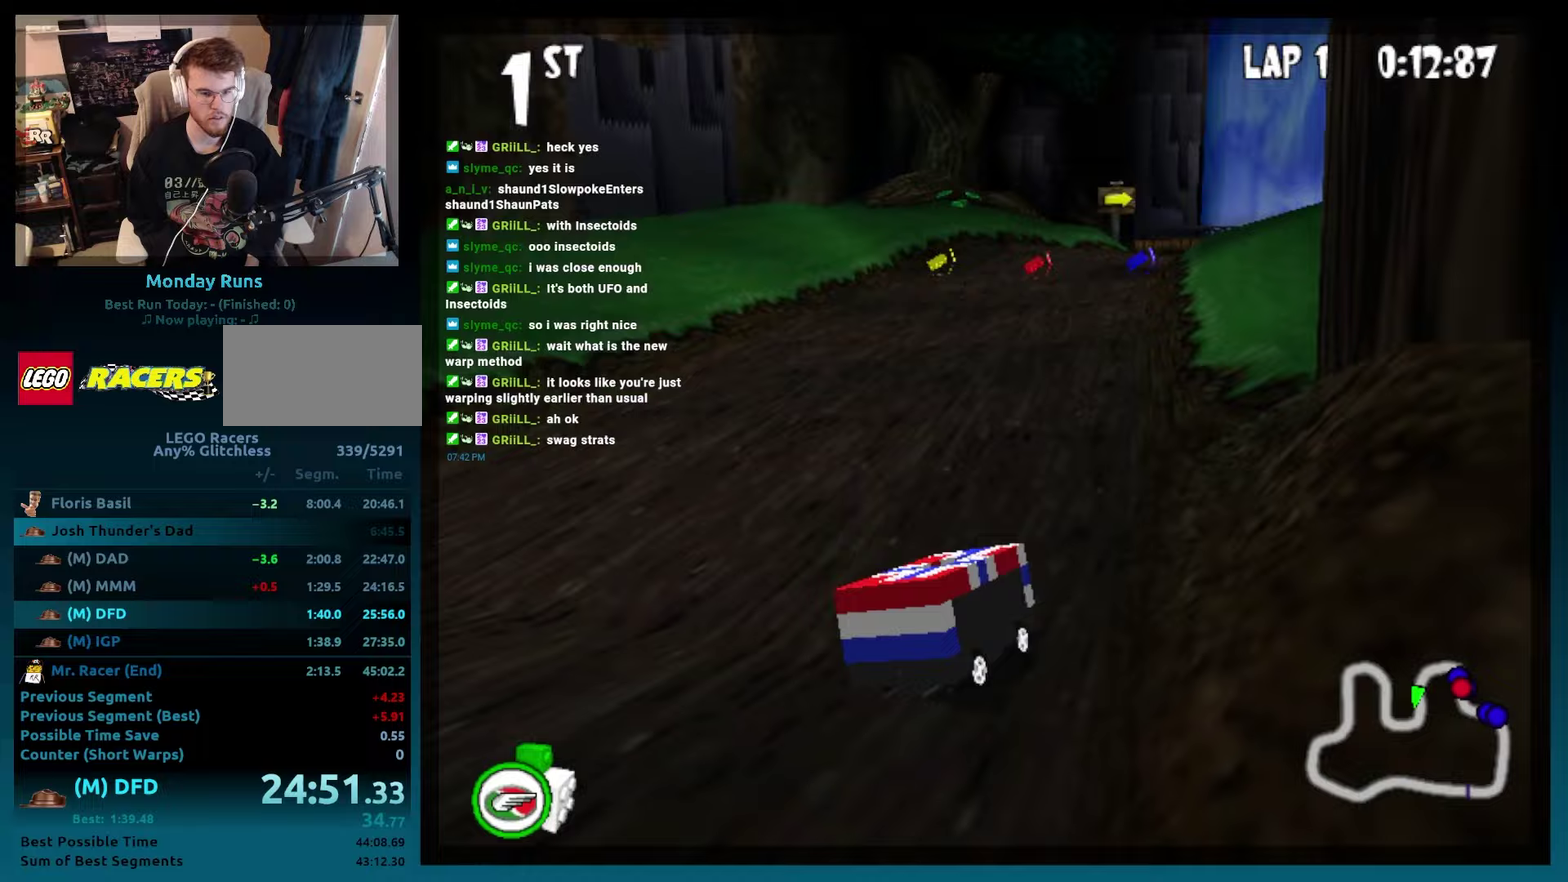
{"buttons": ["B", "DPAD_RIGHT"], "left_stick": "right", "events": [[200, "DPAD_RIGHT", "up"], [200, "left_stick", "center"], [217, "R2", "up"], [233, "A", "up"], [417, "DPAD_RIGHT", "down"], [417, "left_stick", "right"]]}
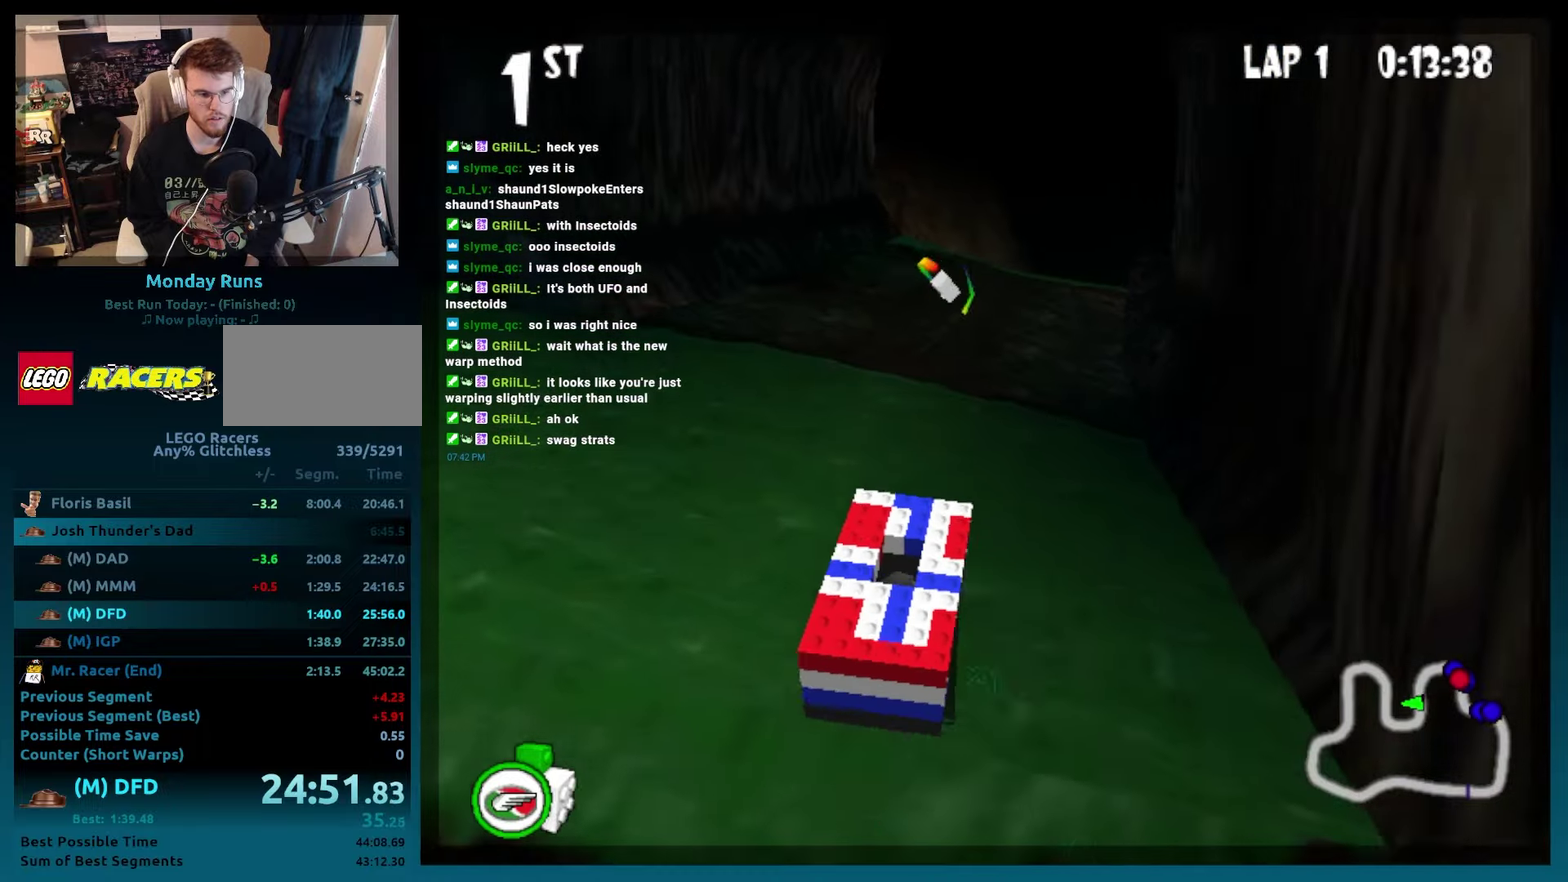
{"buttons": ["B"], "left_stick": "center", "events": [[400, "DPAD_RIGHT", "up"], [400, "left_stick", "center"]]}
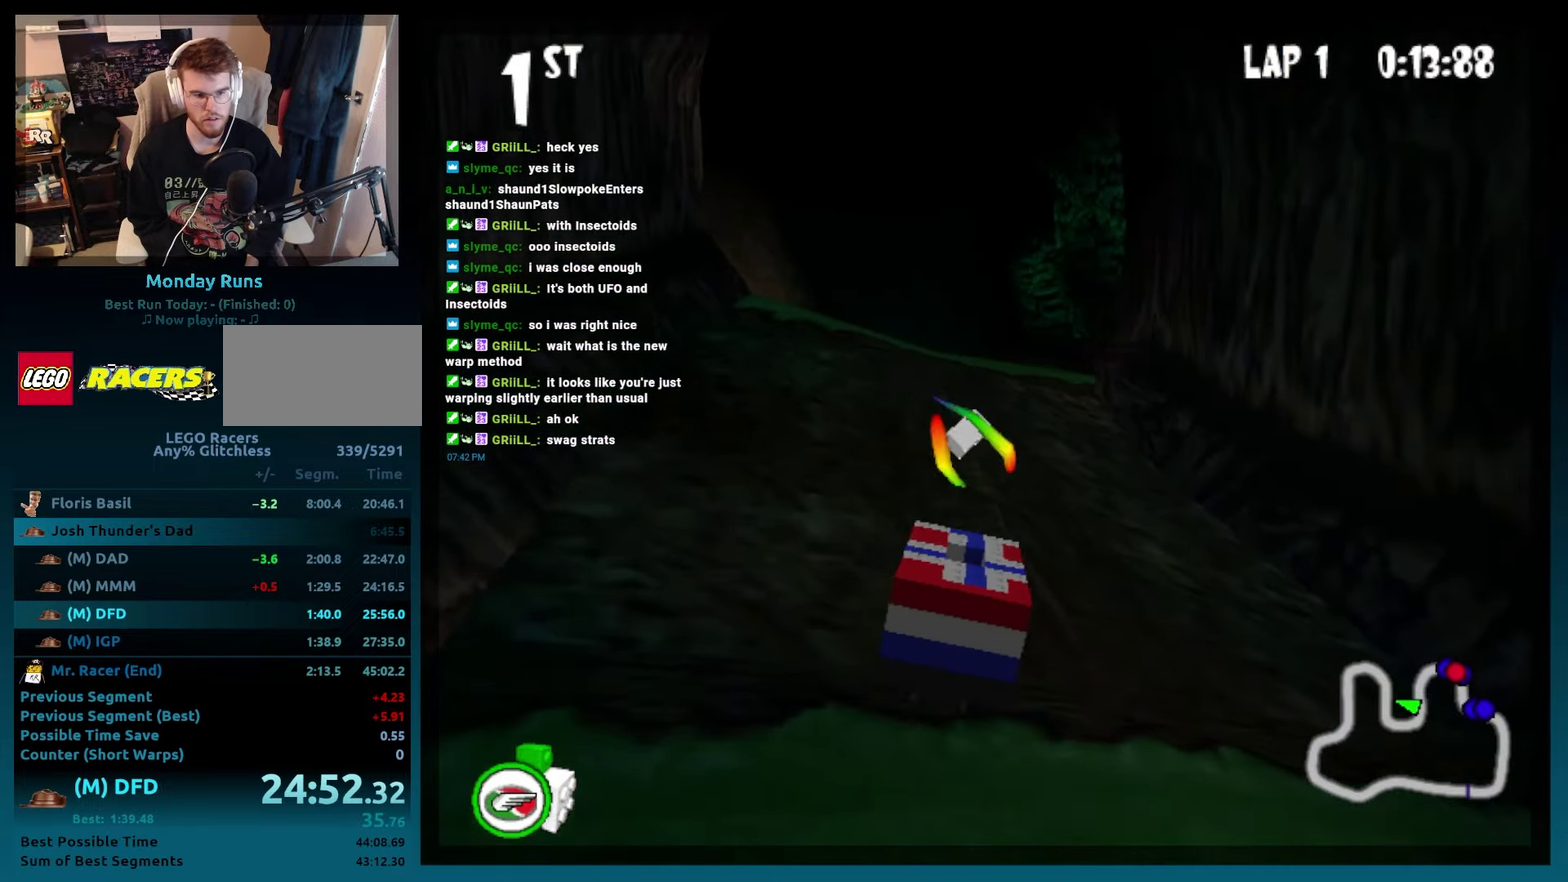
{"buttons": ["B", "R2", "DPAD_RIGHT"], "left_stick": "right", "events": [[67, "L2", "down"], [167, "L2", "up"], [183, "DPAD_RIGHT", "down"], [183, "left_stick", "right"], [383, "R2", "down"]]}
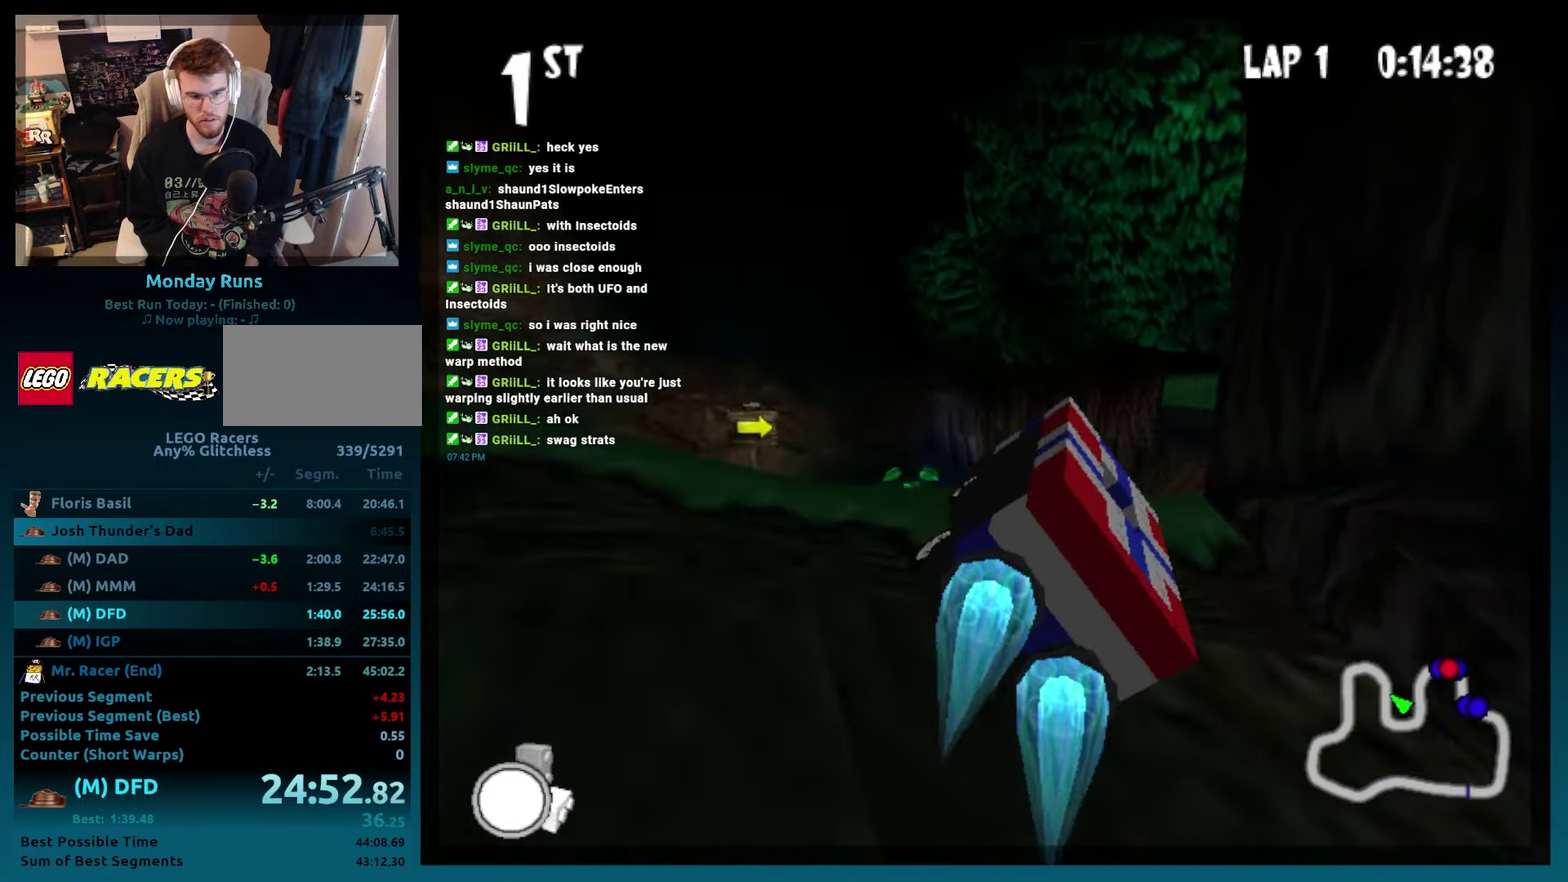
{"buttons": ["DPAD_LEFT"], "left_stick": "left", "events": [[67, "DPAD_RIGHT", "up"], [67, "R2", "up"], [67, "left_stick", "center"], [100, "B", "up"], [483, "DPAD_LEFT", "down"], [483, "left_stick", "left"]]}